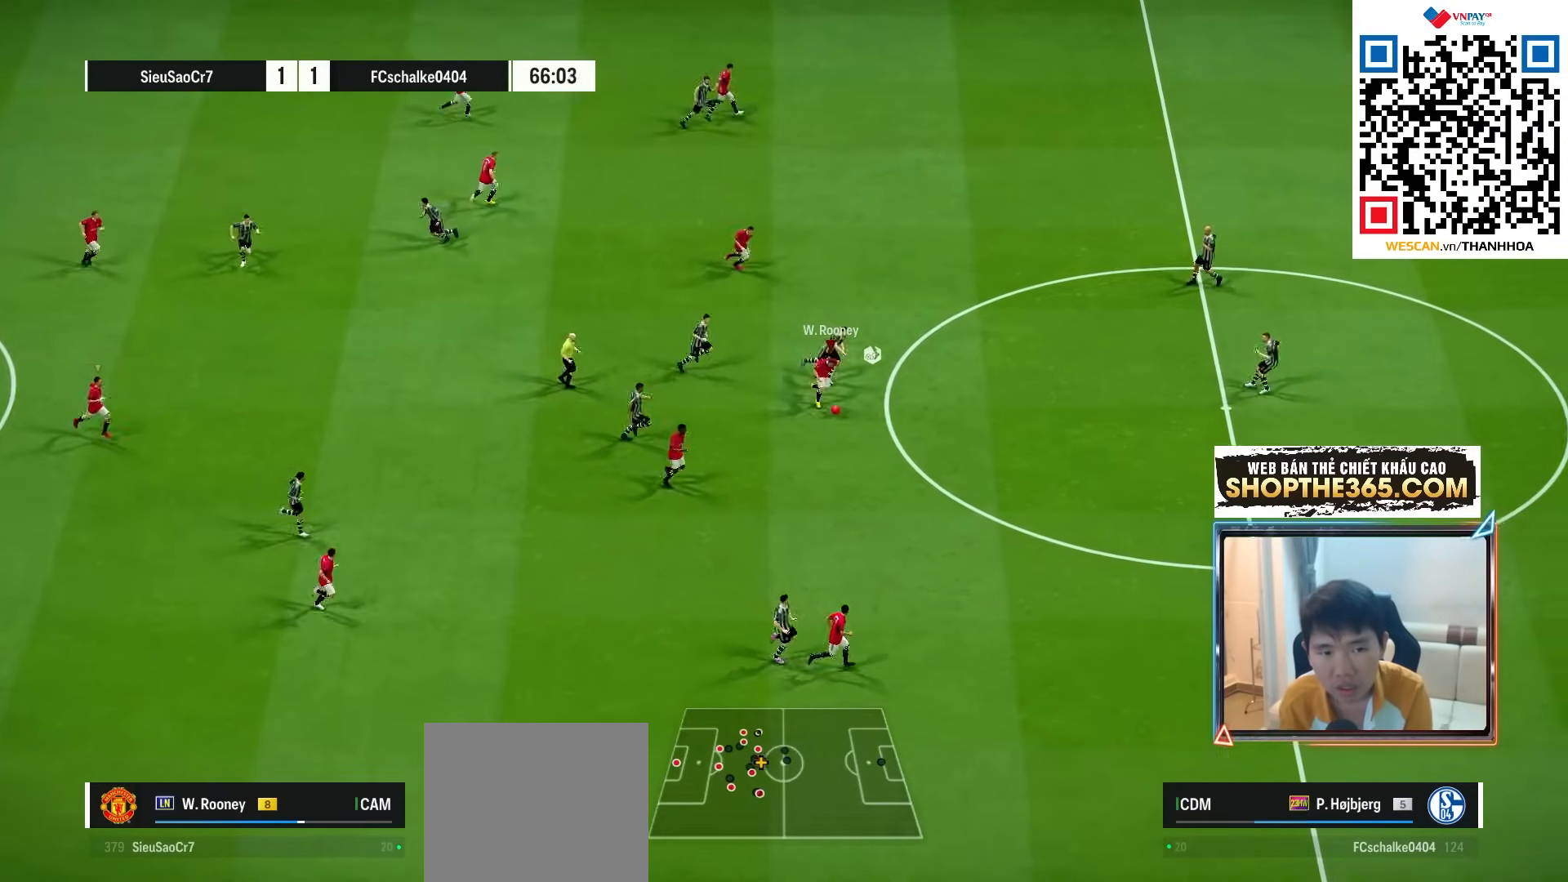
Gameplay with a controller (PlayStation layout); each line is a JSON object with the inputs held at the frame after it. "events" lists button and stick changes between this image and that frame as [ms after this image, input, new state], when the widget could be followed in between. Not read: L3 R3.
{"buttons": ["R1"], "left_stick": "right", "right_stick": "center", "events": [[267, "TRIANGLE", "down"], [283, "left_stick", "right"], [450, "TRIANGLE", "up"]]}
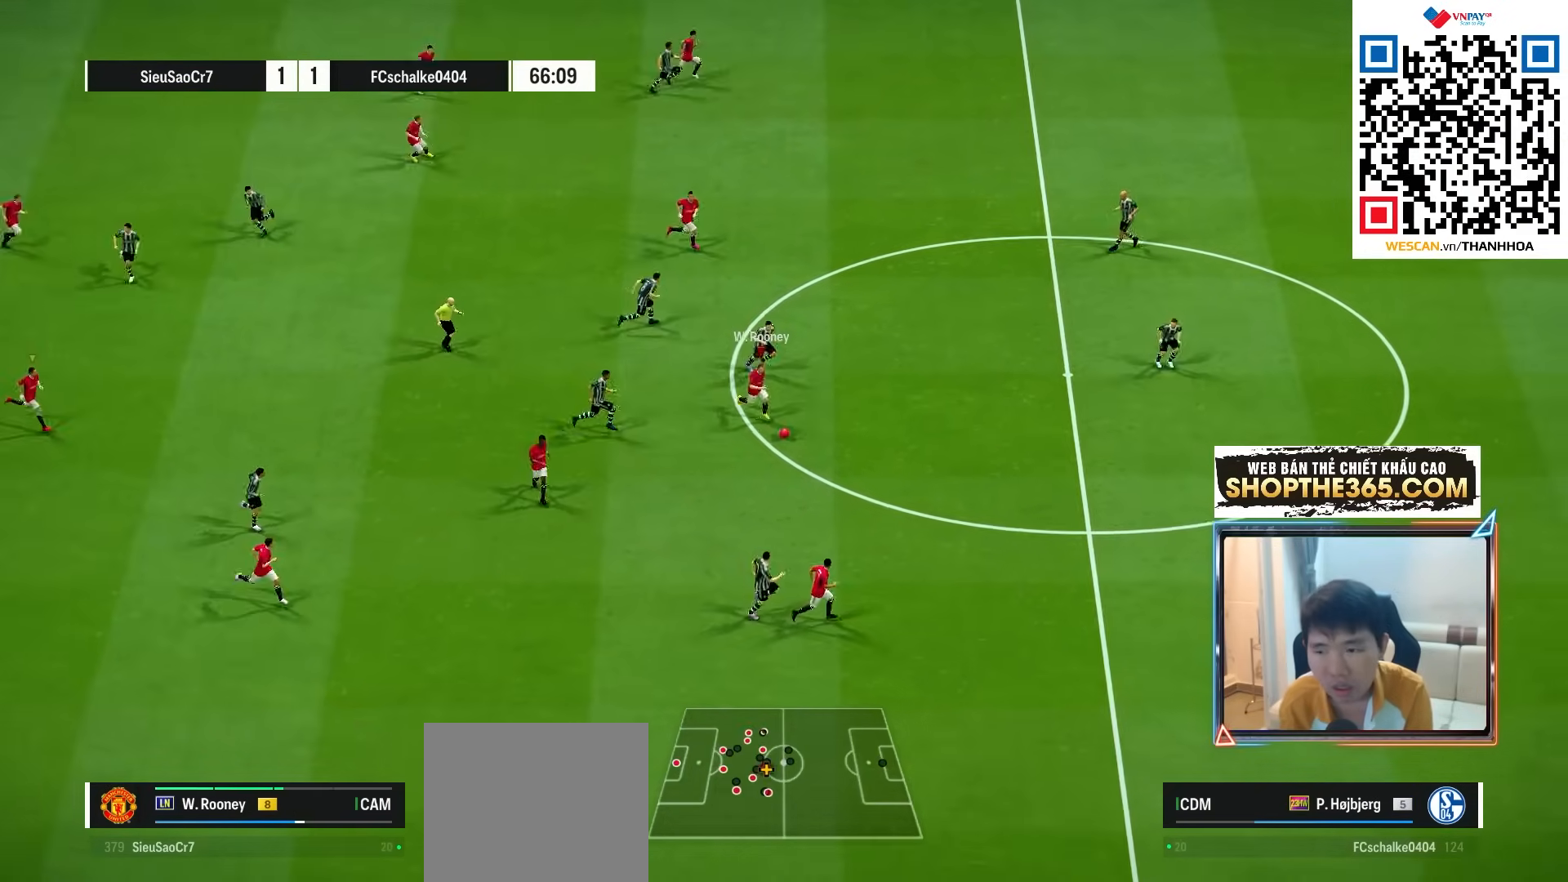
{"buttons": ["R1"], "left_stick": "right", "right_stick": "center", "events": []}
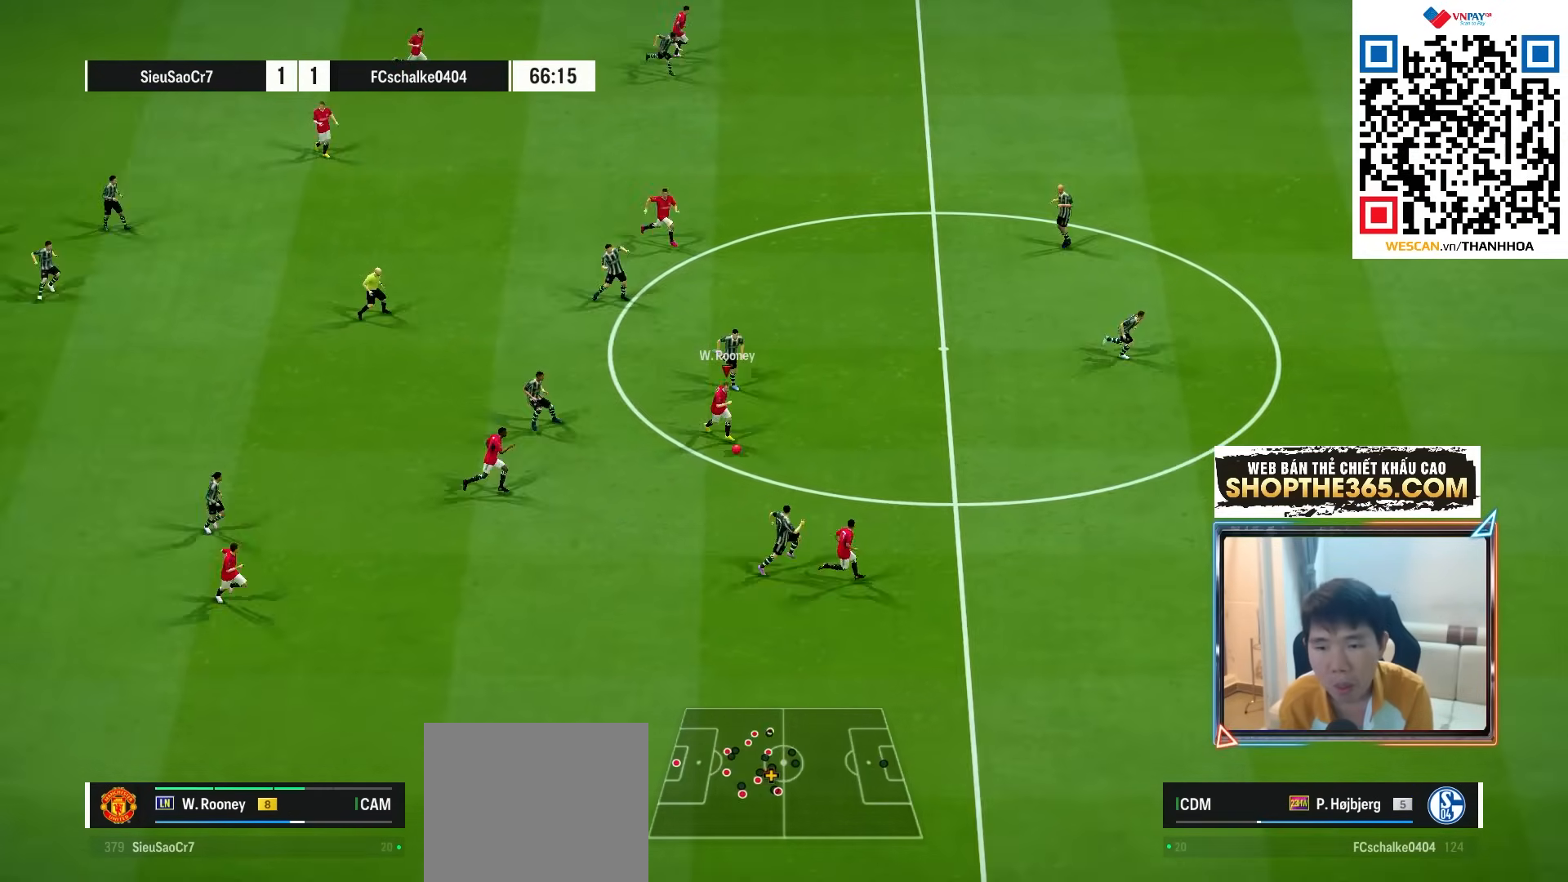
{"buttons": ["R1"], "left_stick": "right", "right_stick": "center", "events": []}
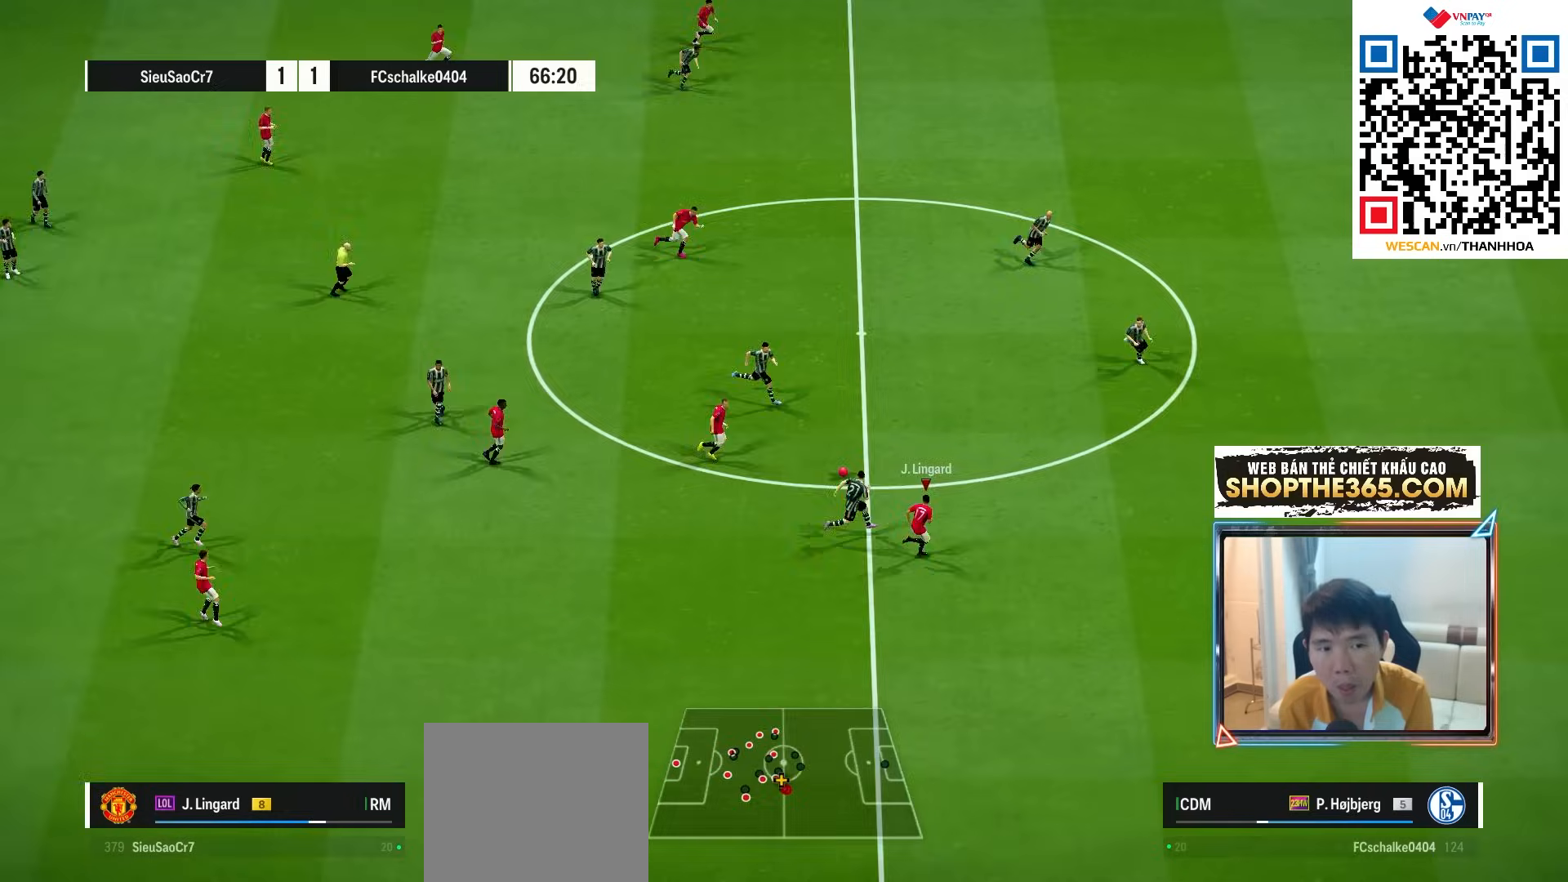
{"buttons": [], "left_stick": "right", "right_stick": "center", "events": [[350, "R1", "up"], [417, "R1", "down"], [500, "R1", "up"]]}
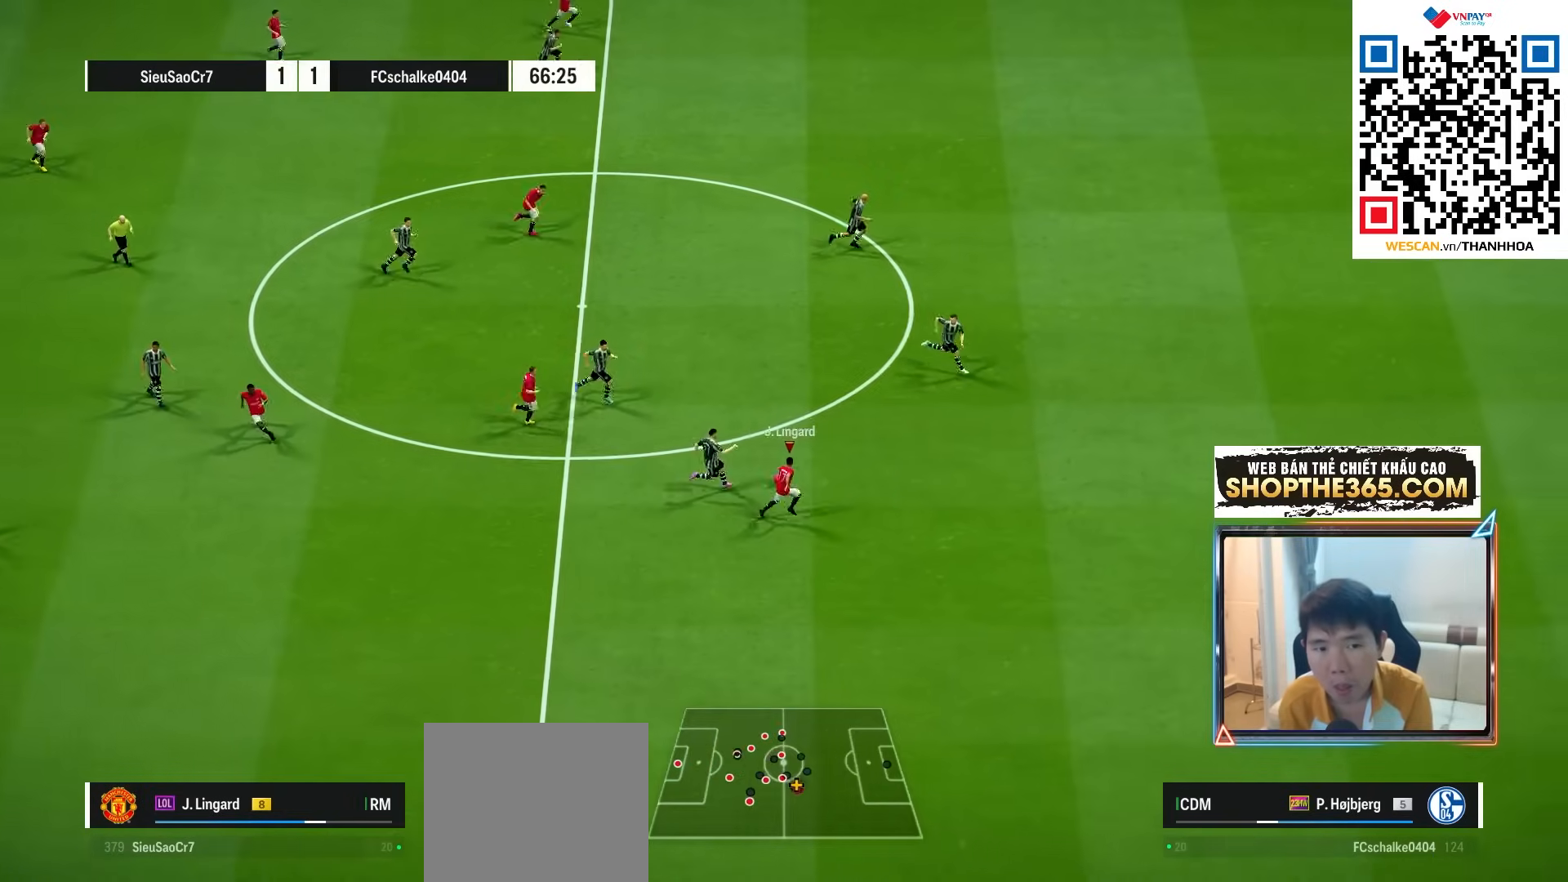
{"buttons": ["R1"], "left_stick": "right", "right_stick": "center", "events": [[67, "R1", "down"]]}
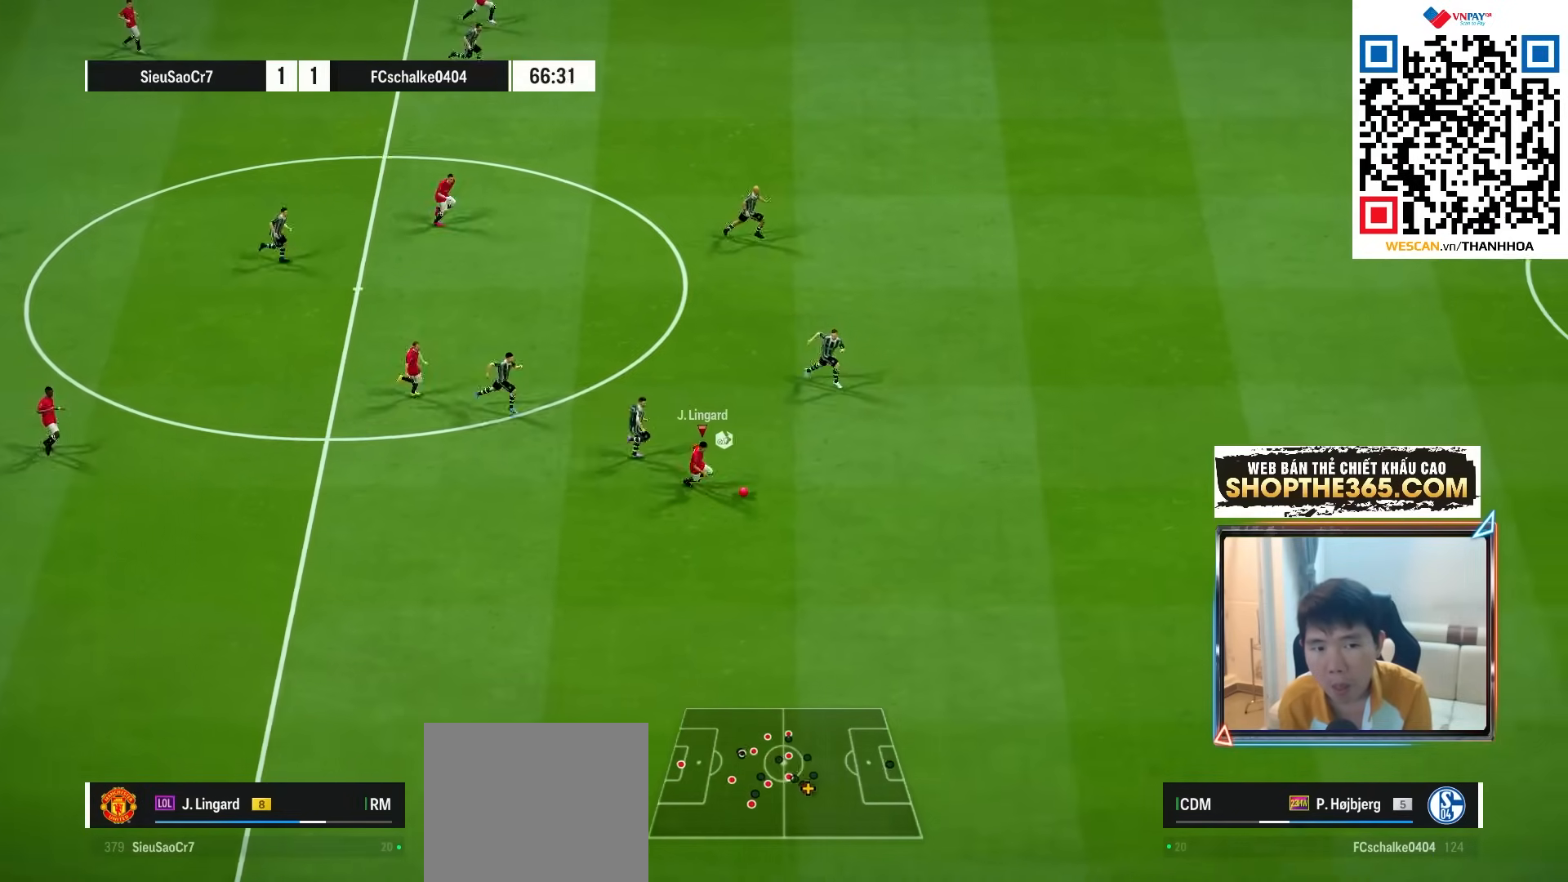
{"buttons": ["R1"], "left_stick": "right", "right_stick": "center", "events": []}
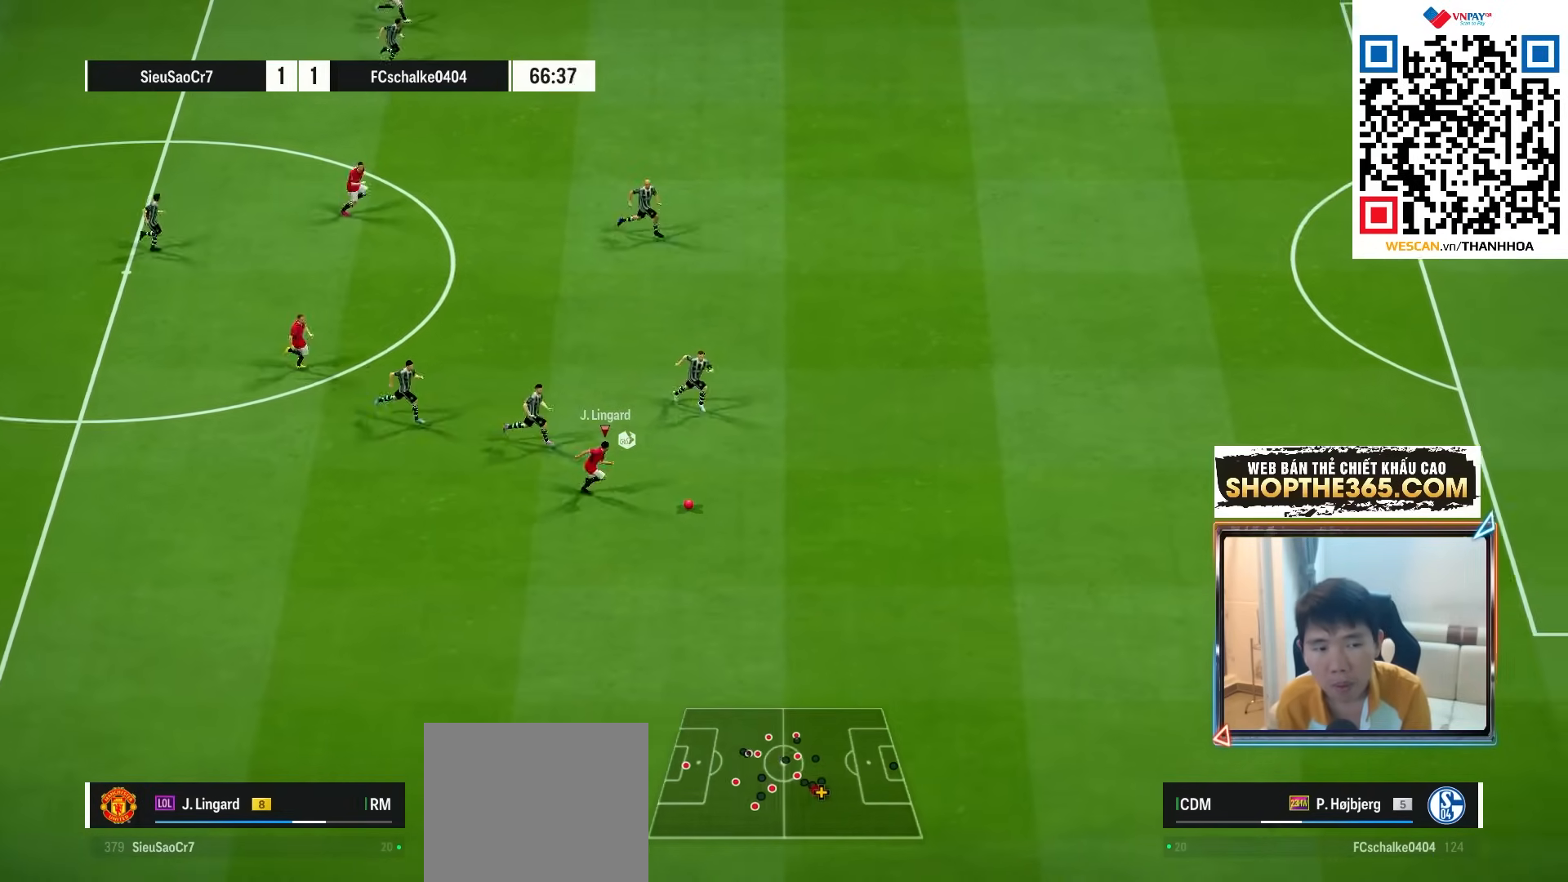
{"buttons": ["R1"], "left_stick": "down-right", "right_stick": "center", "events": [[467, "left_stick", "down-right"]]}
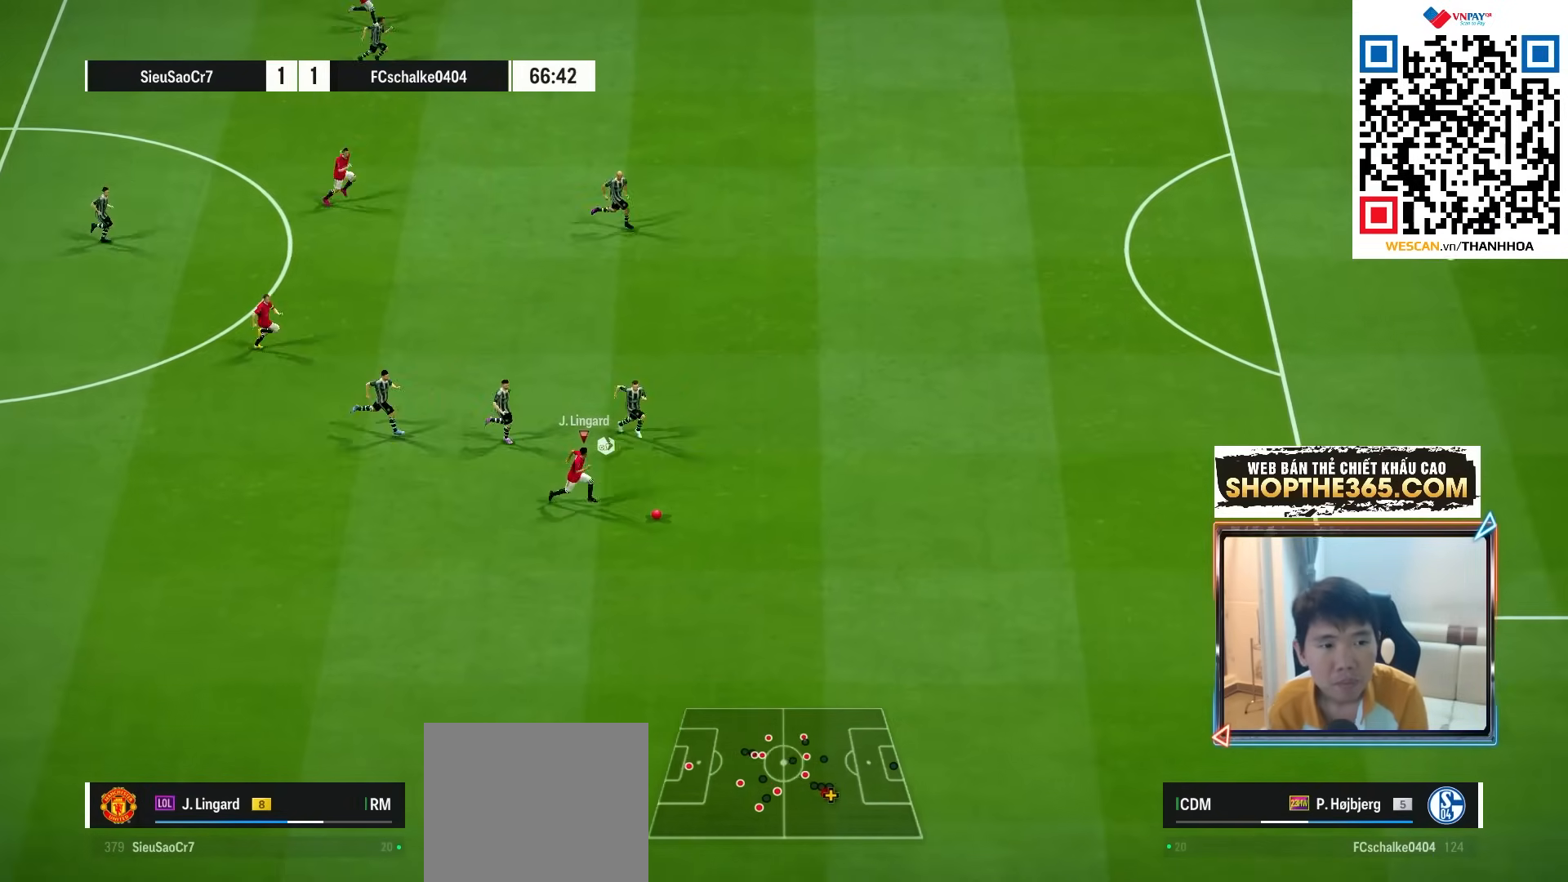
{"buttons": ["R1"], "left_stick": "down-right", "right_stick": "center", "events": []}
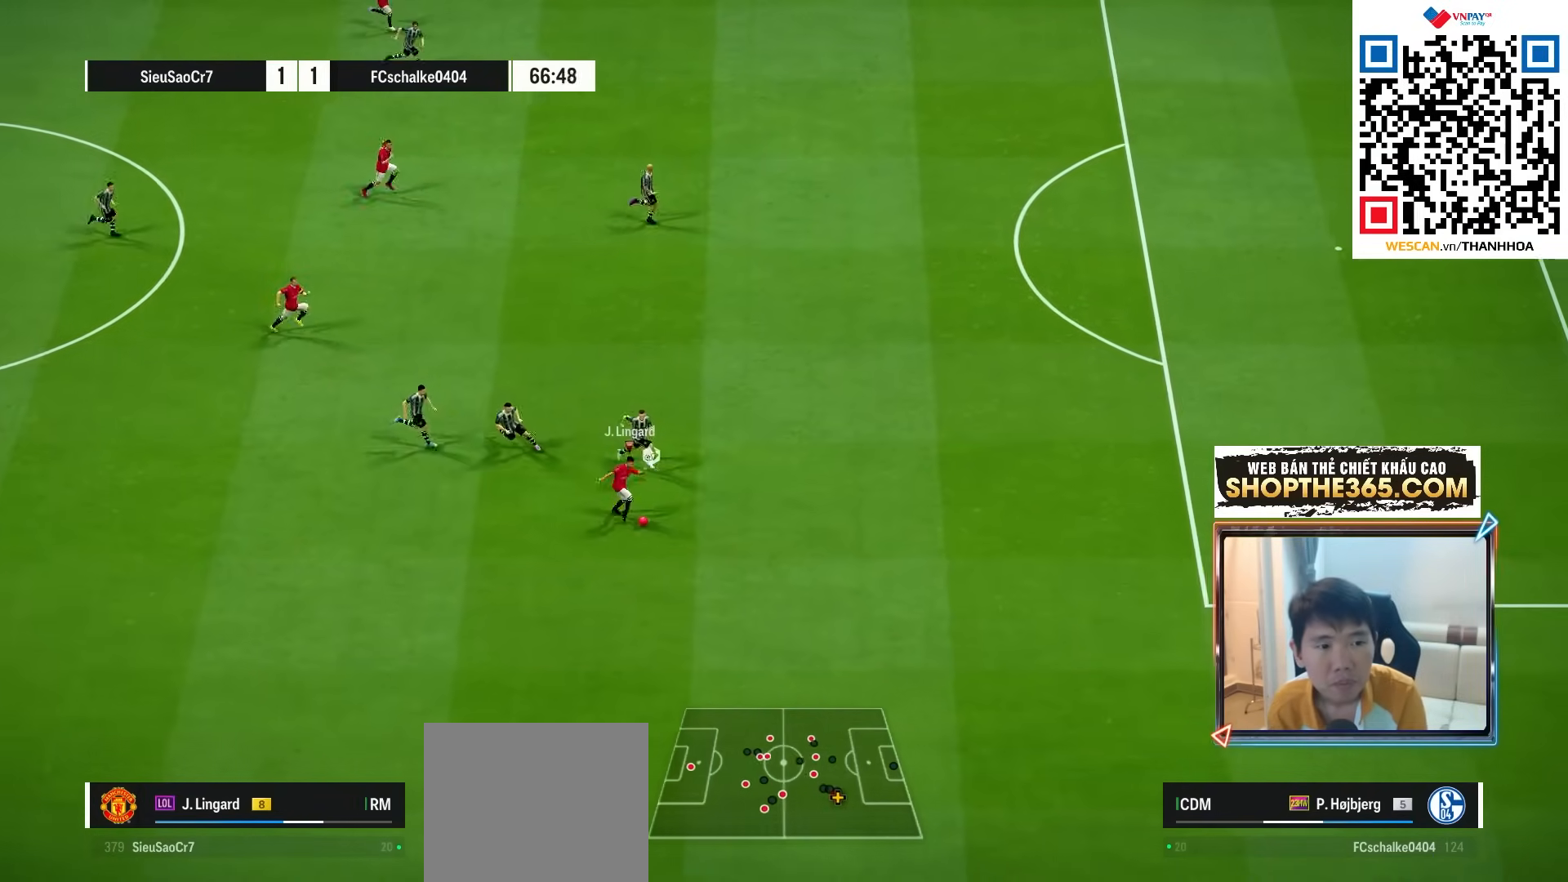
{"buttons": ["R1"], "left_stick": "down-right", "right_stick": "center", "events": []}
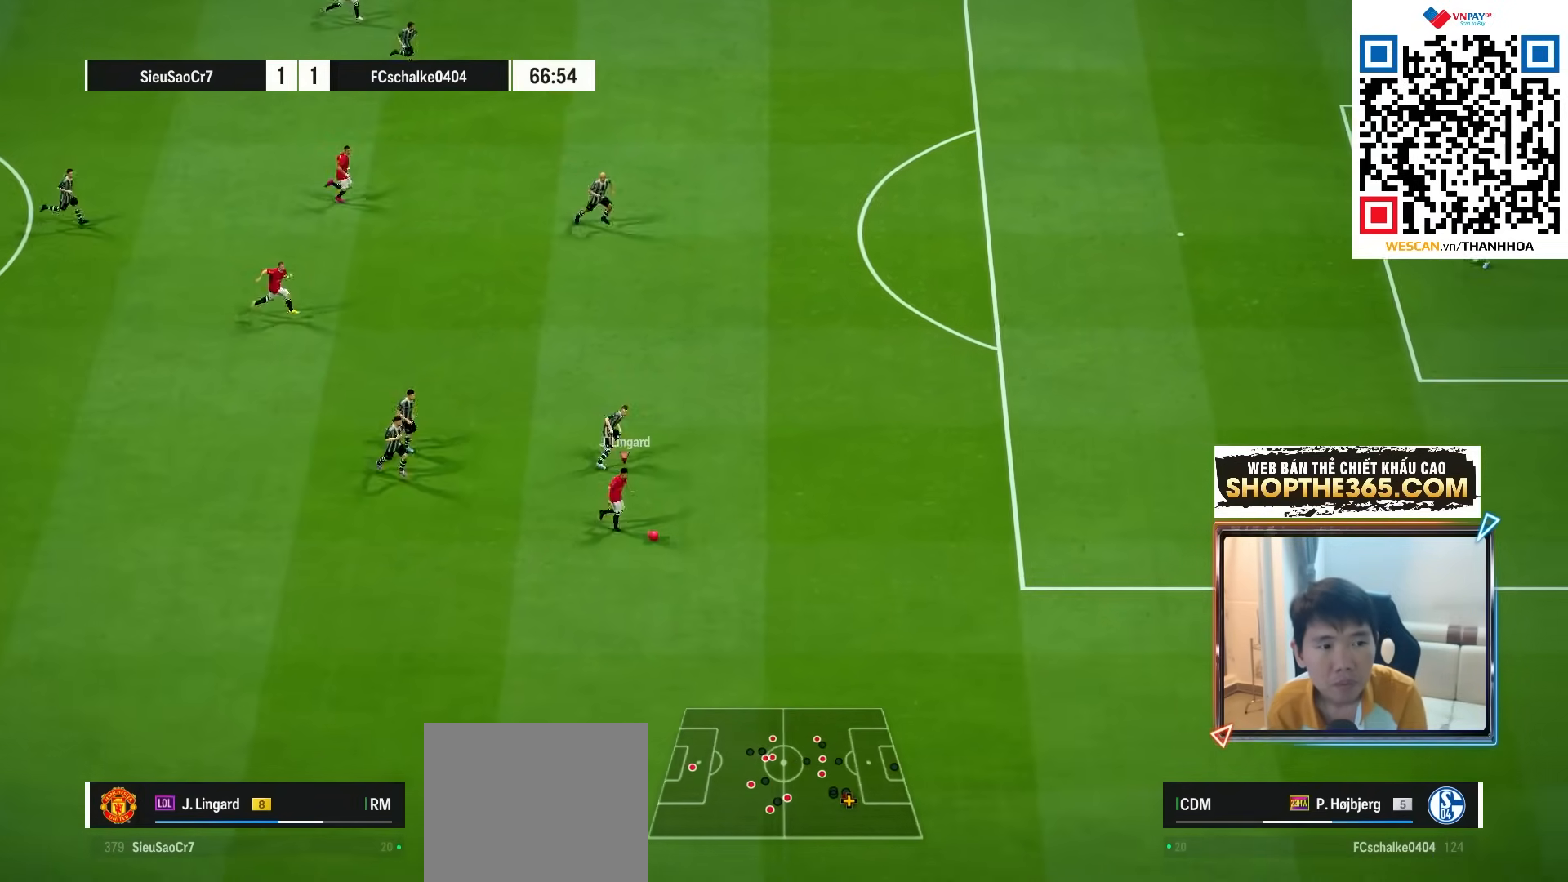
{"buttons": [], "left_stick": "up-left", "right_stick": "center", "events": [[33, "R1", "up"], [117, "left_stick", "up-left"]]}
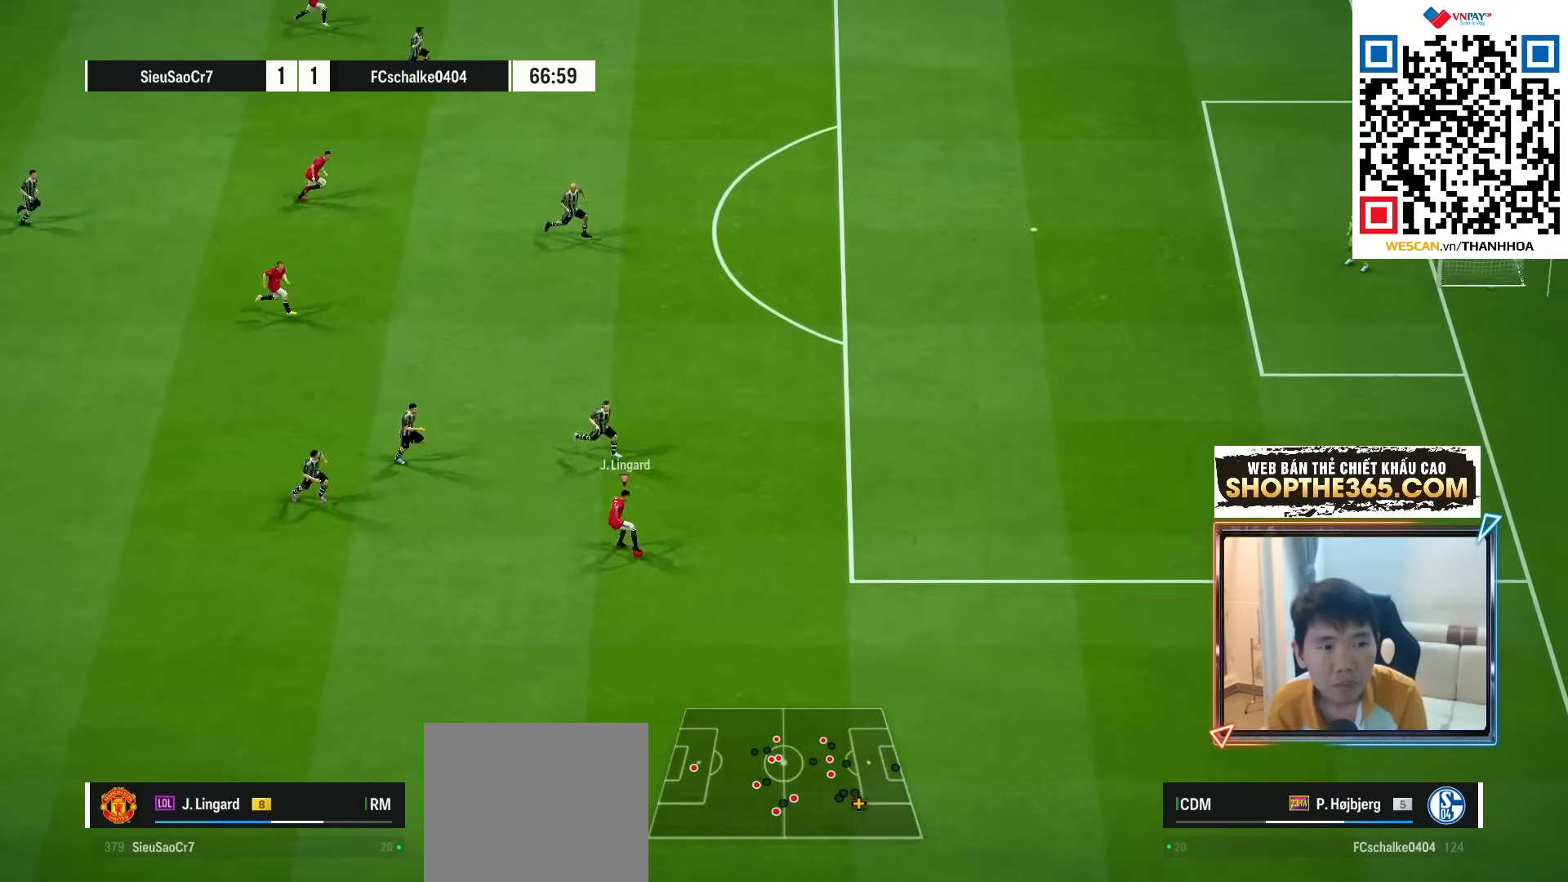
{"buttons": [], "left_stick": "up-left", "right_stick": "center", "events": []}
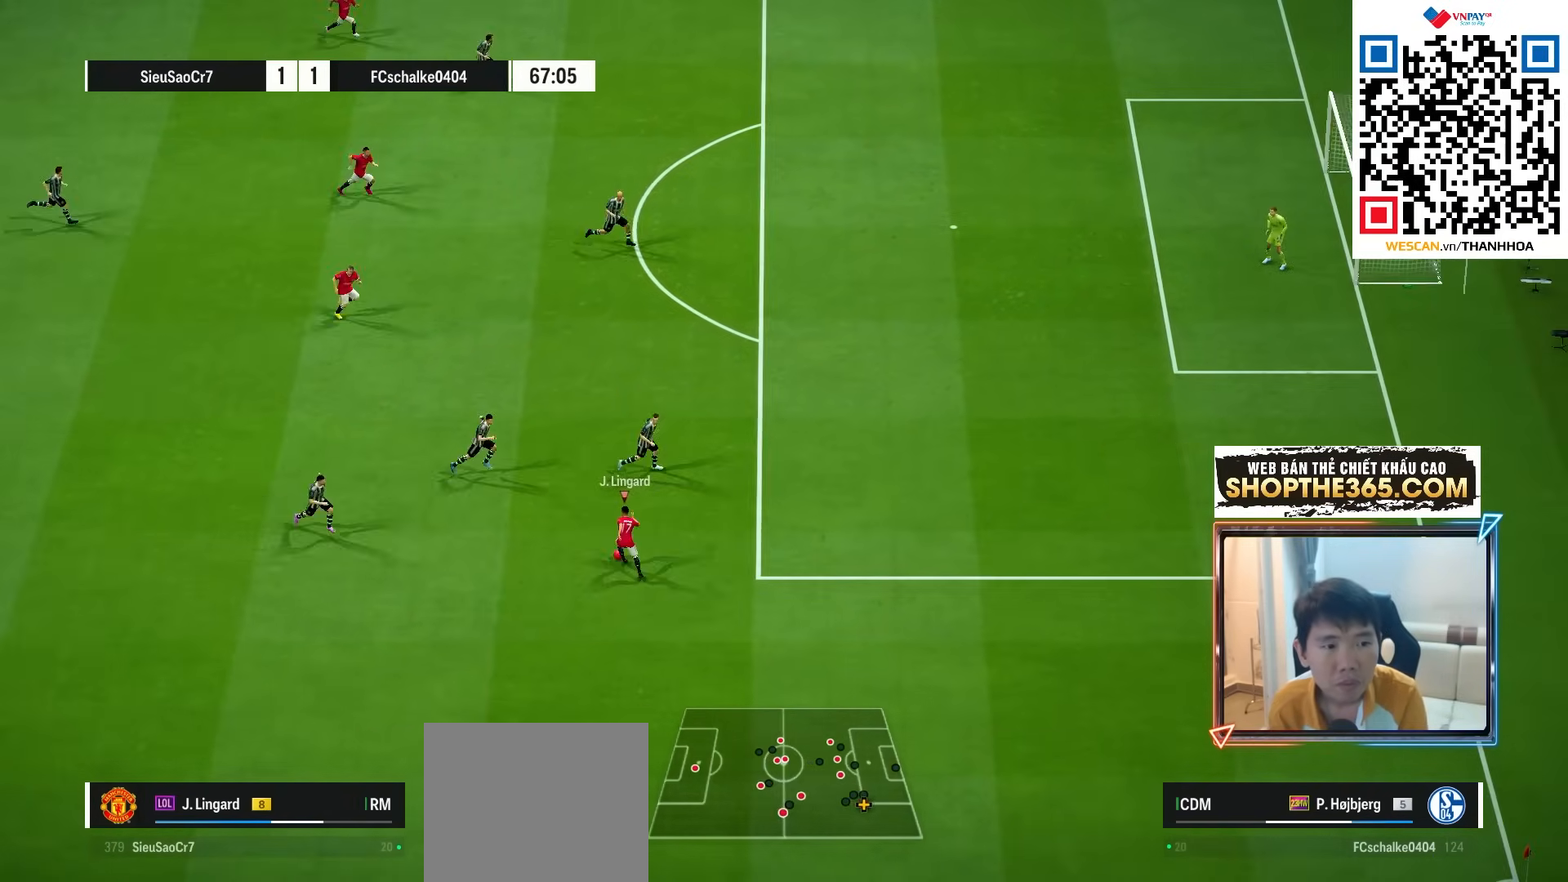
{"buttons": [], "left_stick": "up-left", "right_stick": "center", "events": []}
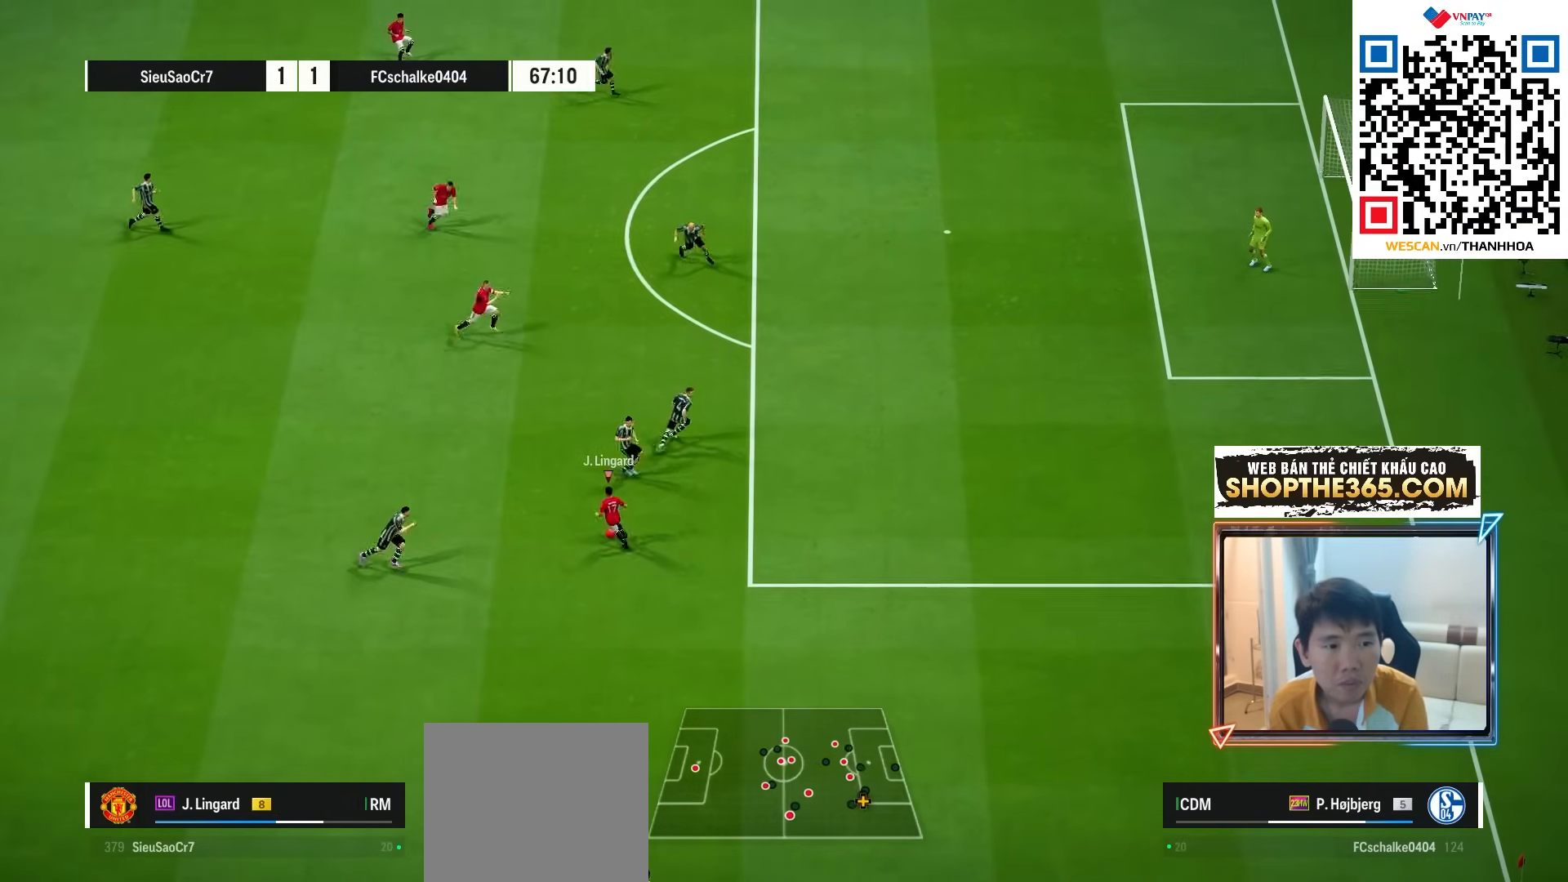
{"buttons": [], "left_stick": "up-left", "right_stick": "center", "events": []}
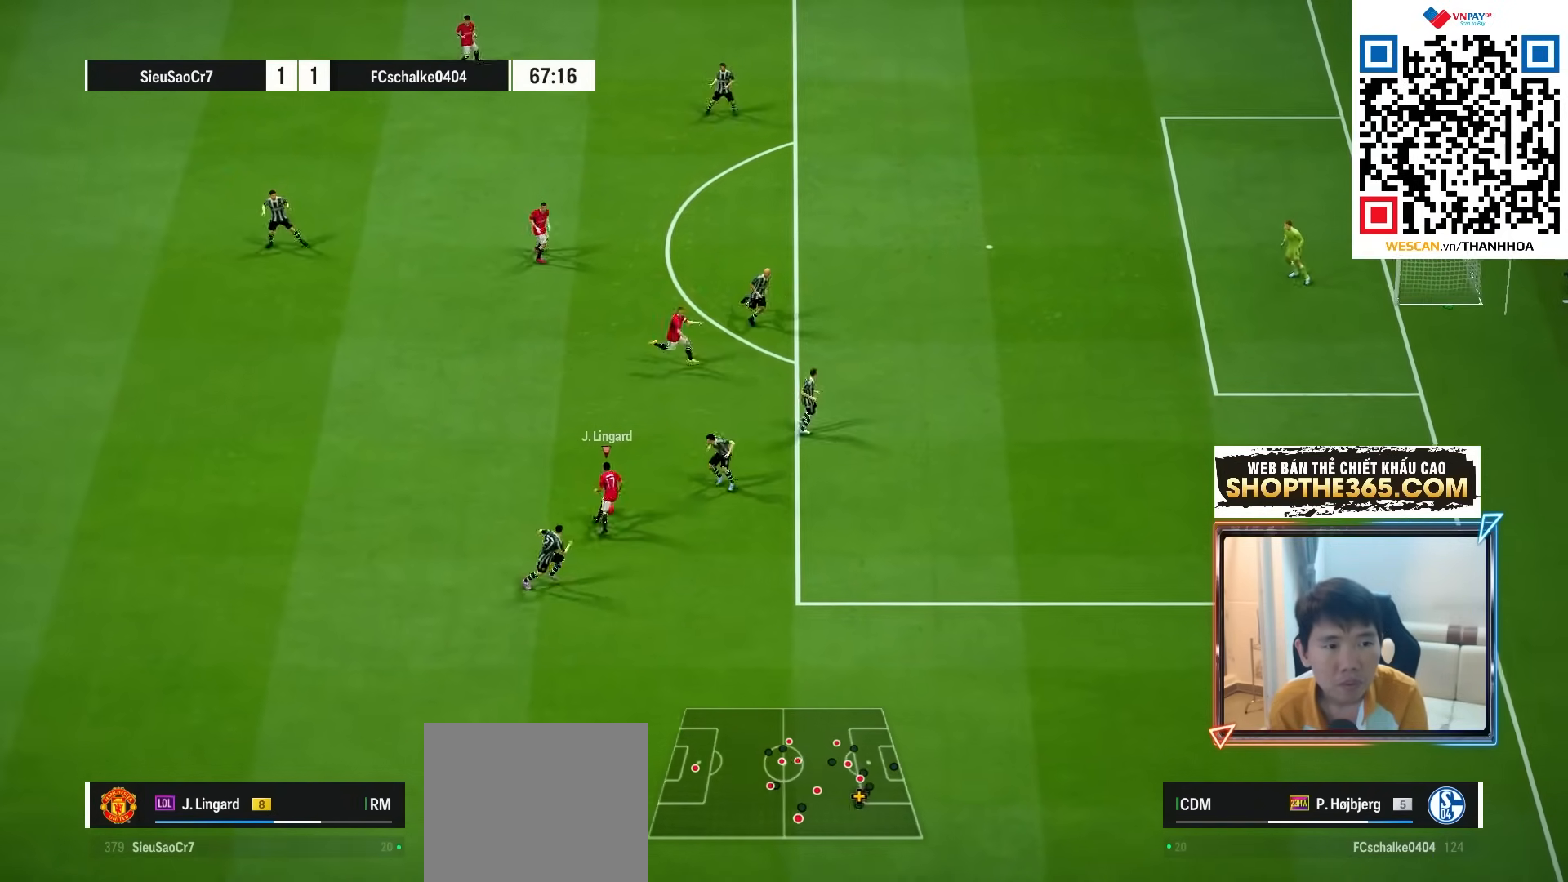
{"buttons": [], "left_stick": "up", "right_stick": "center", "events": [[100, "CROSS", "down"], [150, "left_stick", "up"], [200, "CROSS", "up"]]}
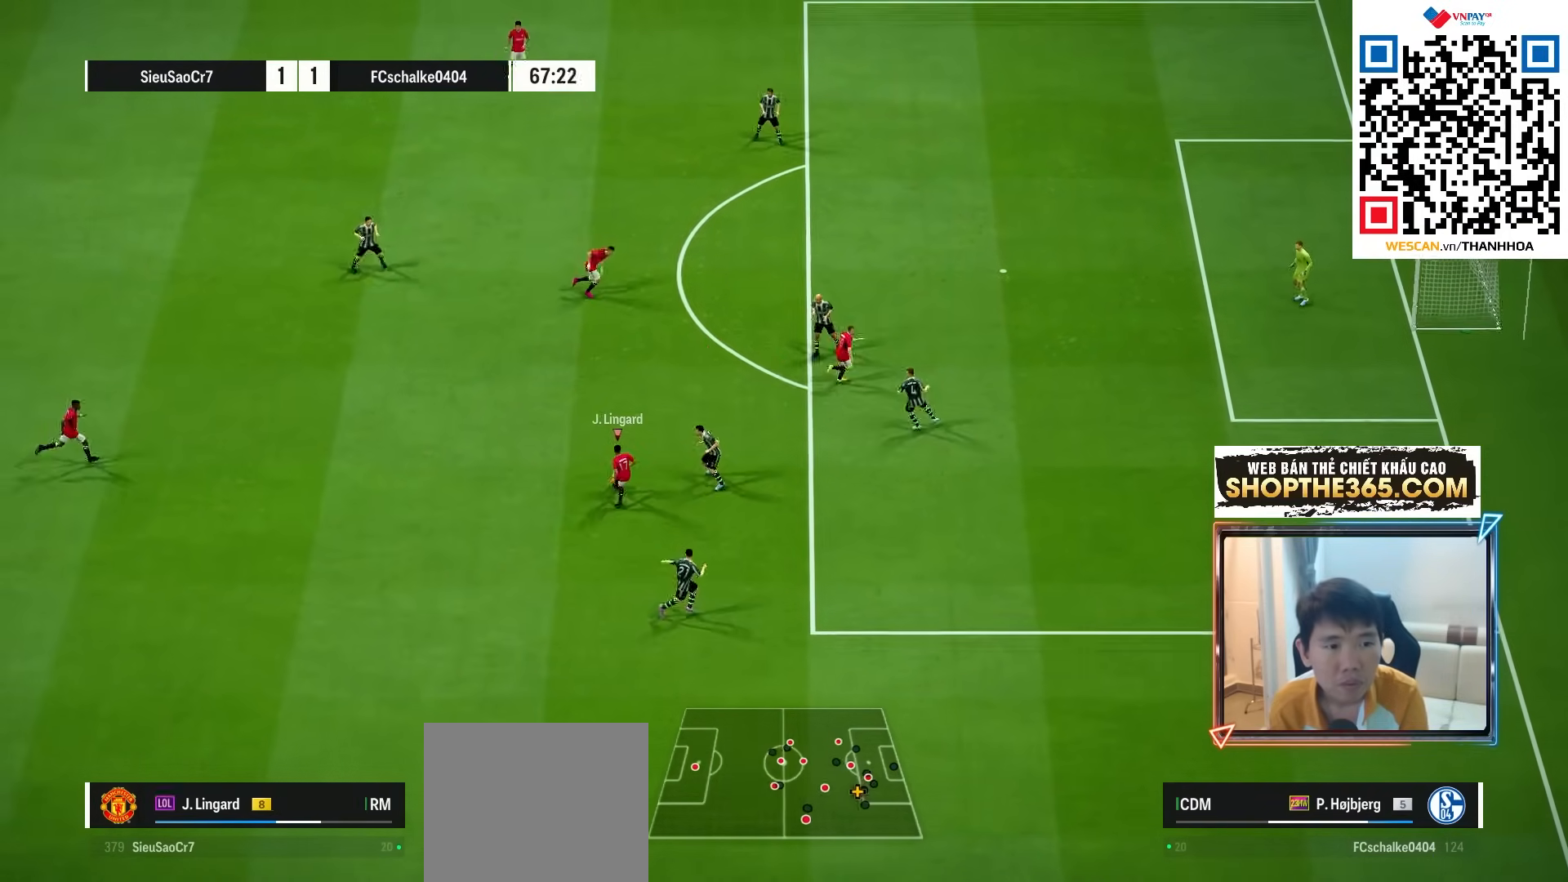
{"buttons": [], "left_stick": "up", "right_stick": "center", "events": []}
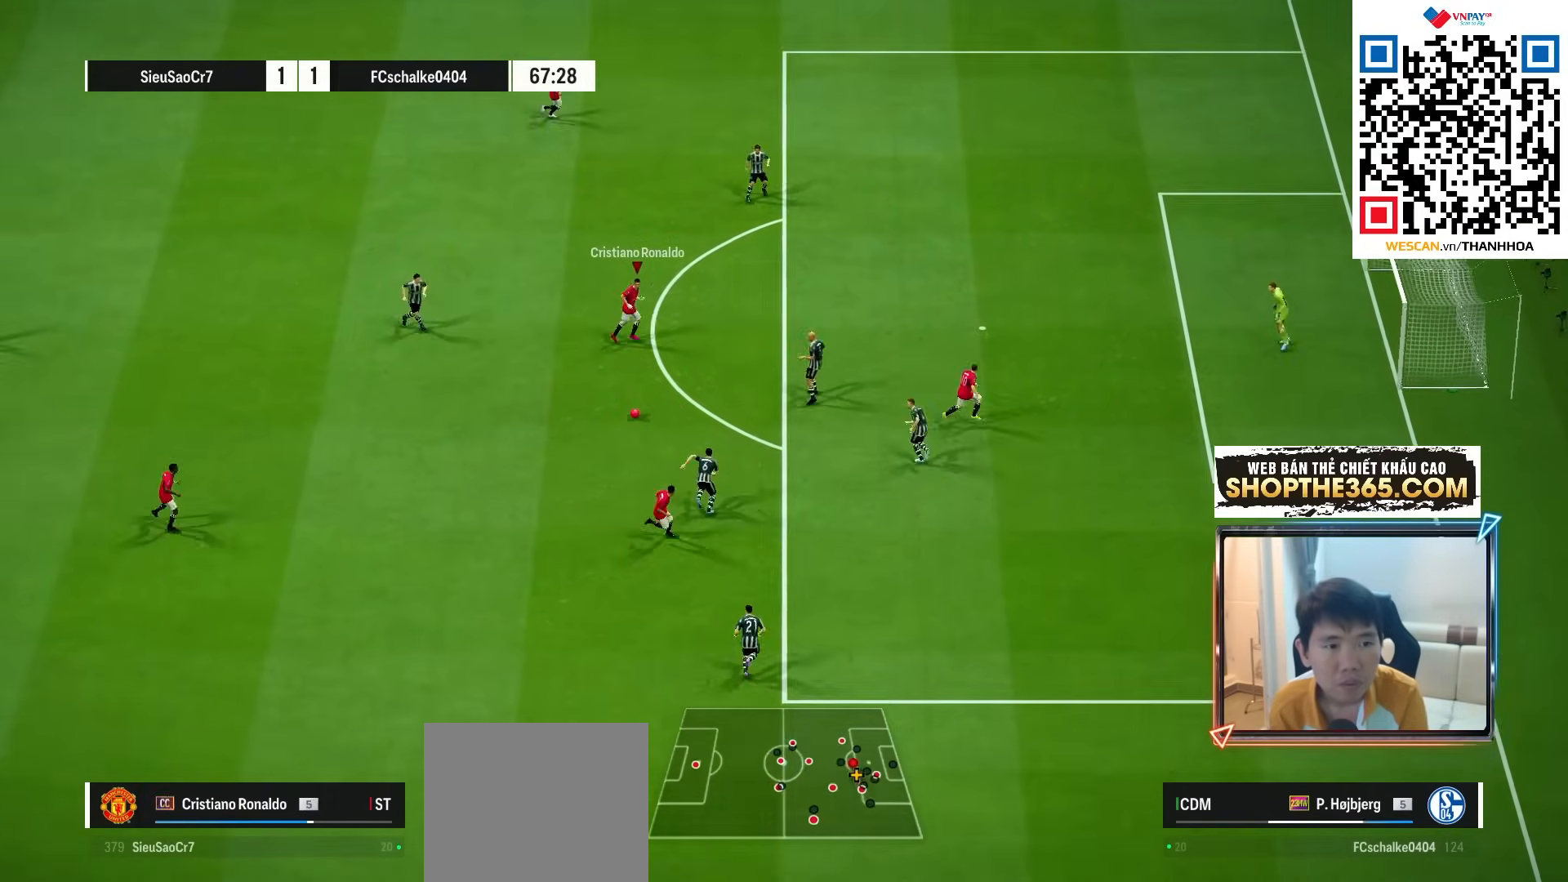
{"buttons": ["R1"], "left_stick": "up-right", "right_stick": "center", "events": [[17, "R1", "down"], [83, "R1", "up"], [83, "left_stick", "up-right"], [167, "R1", "down"]]}
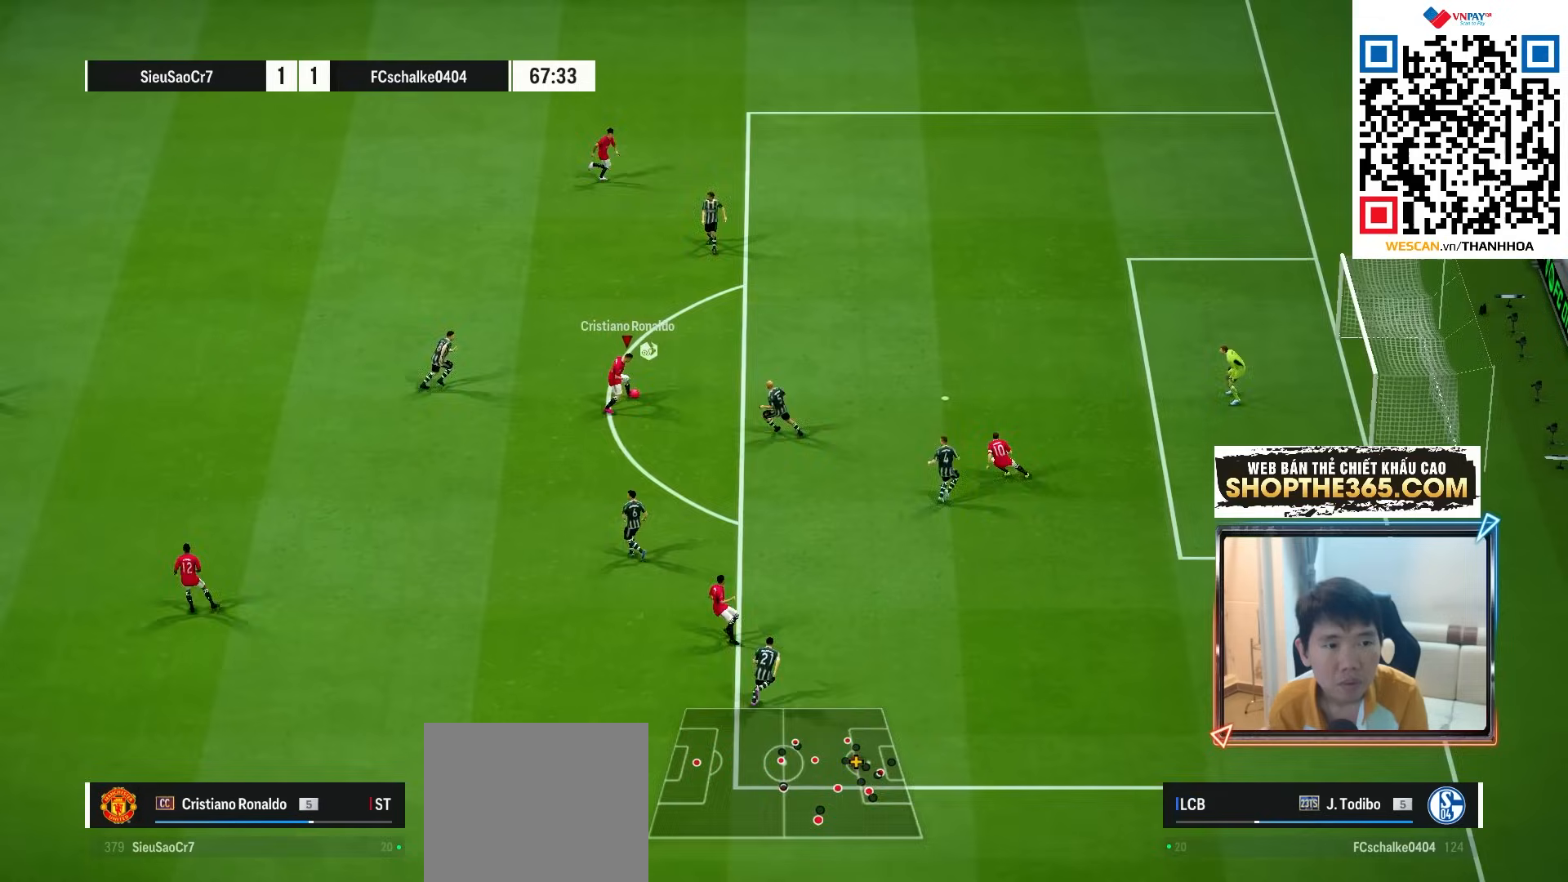
{"buttons": ["R1"], "left_stick": "up-right", "right_stick": "center", "events": []}
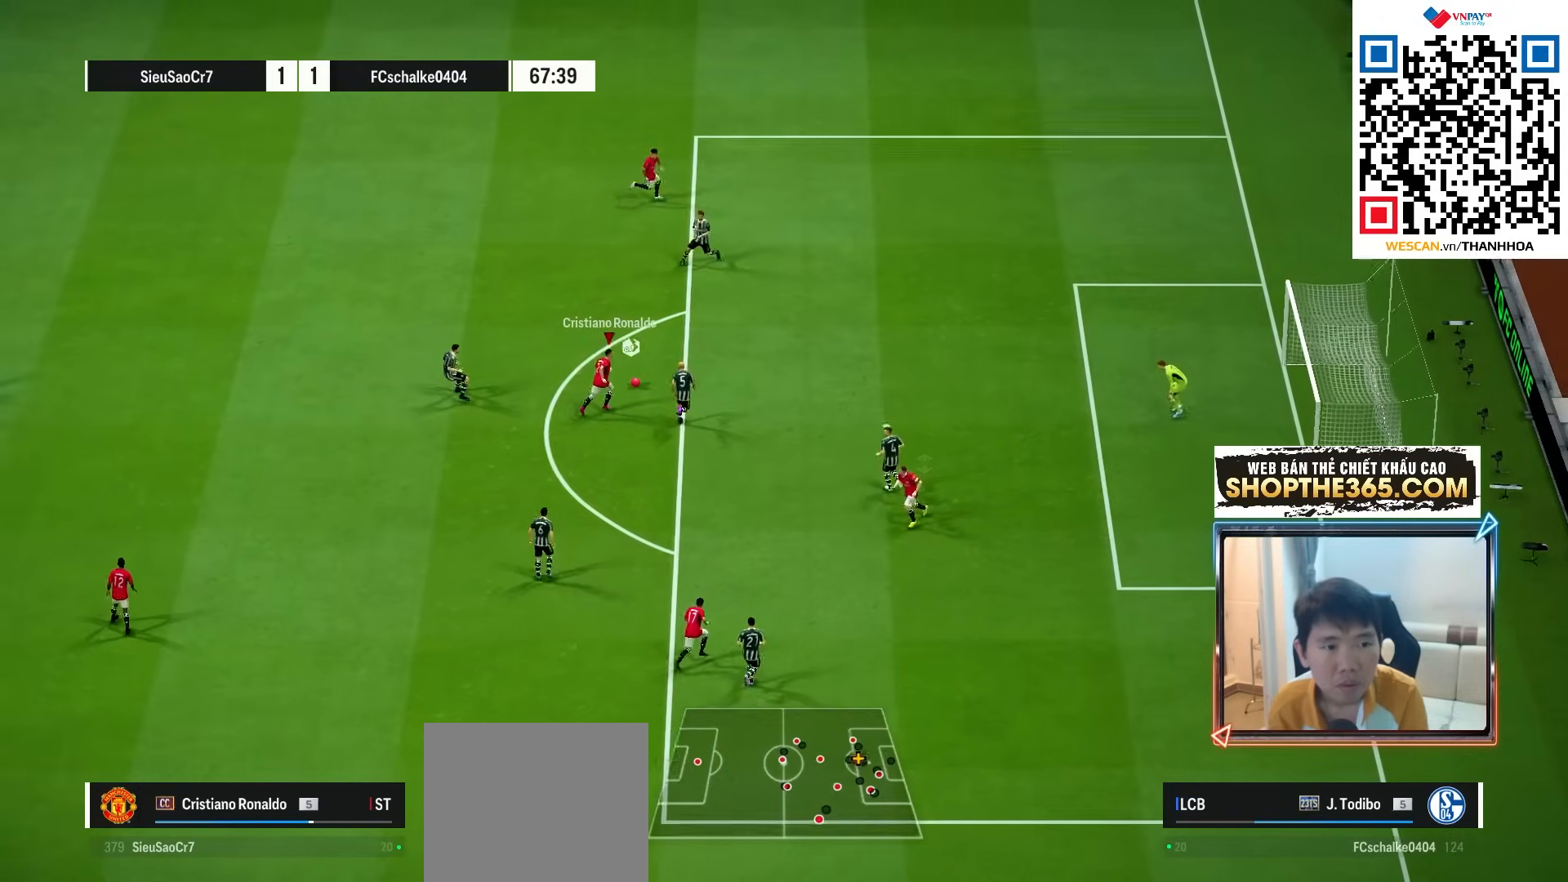
{"buttons": ["R1"], "left_stick": "up-right", "right_stick": "center", "events": []}
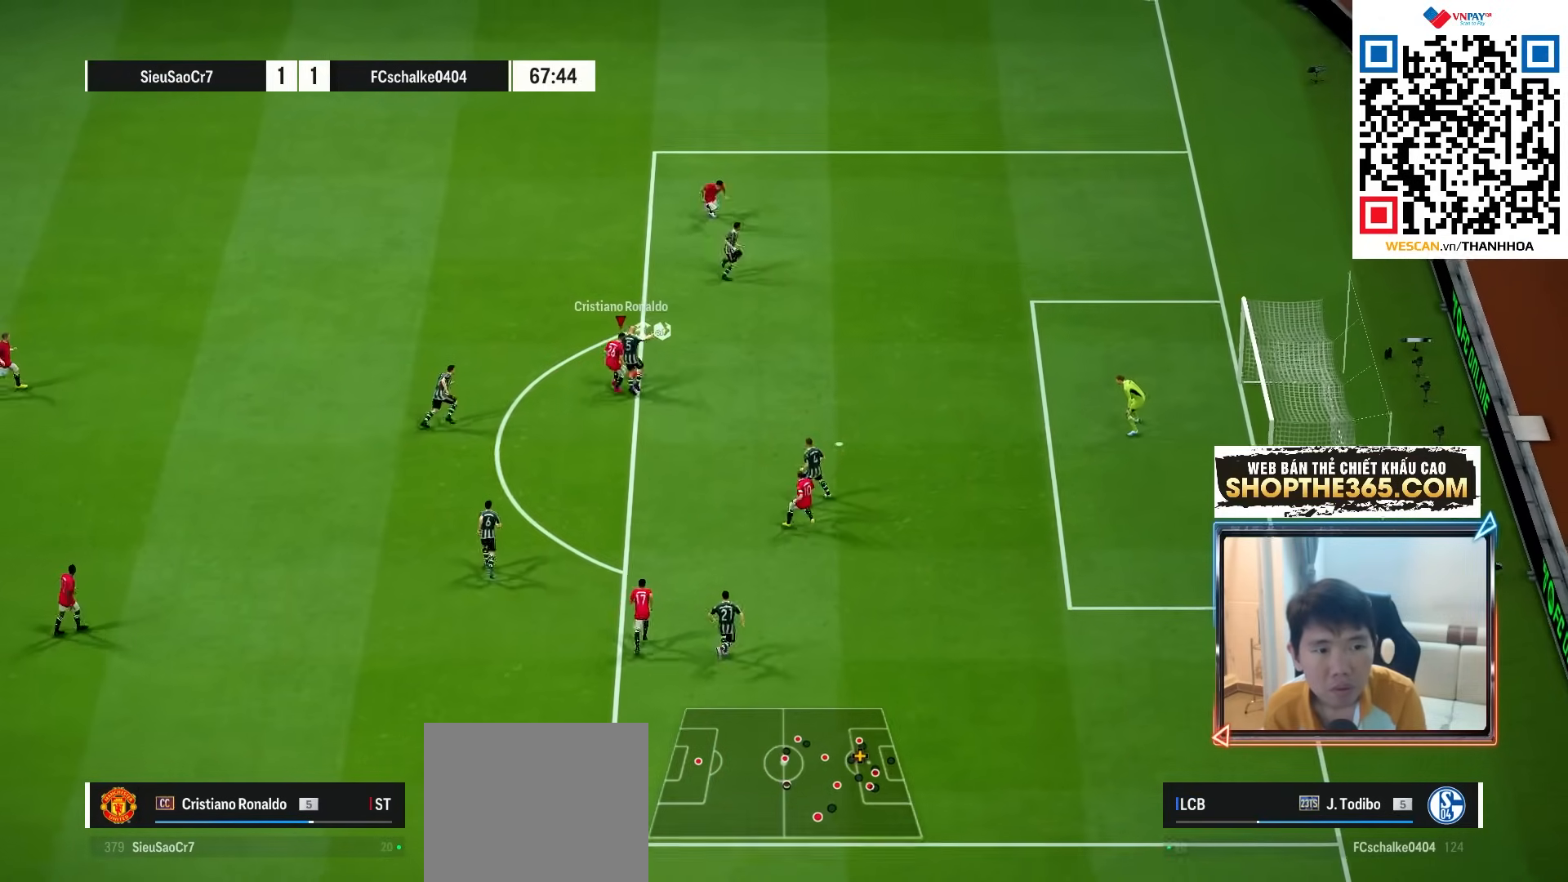
{"buttons": ["R1"], "left_stick": "up-left", "right_stick": "center", "events": [[233, "left_stick", "up"], [450, "left_stick", "up-left"]]}
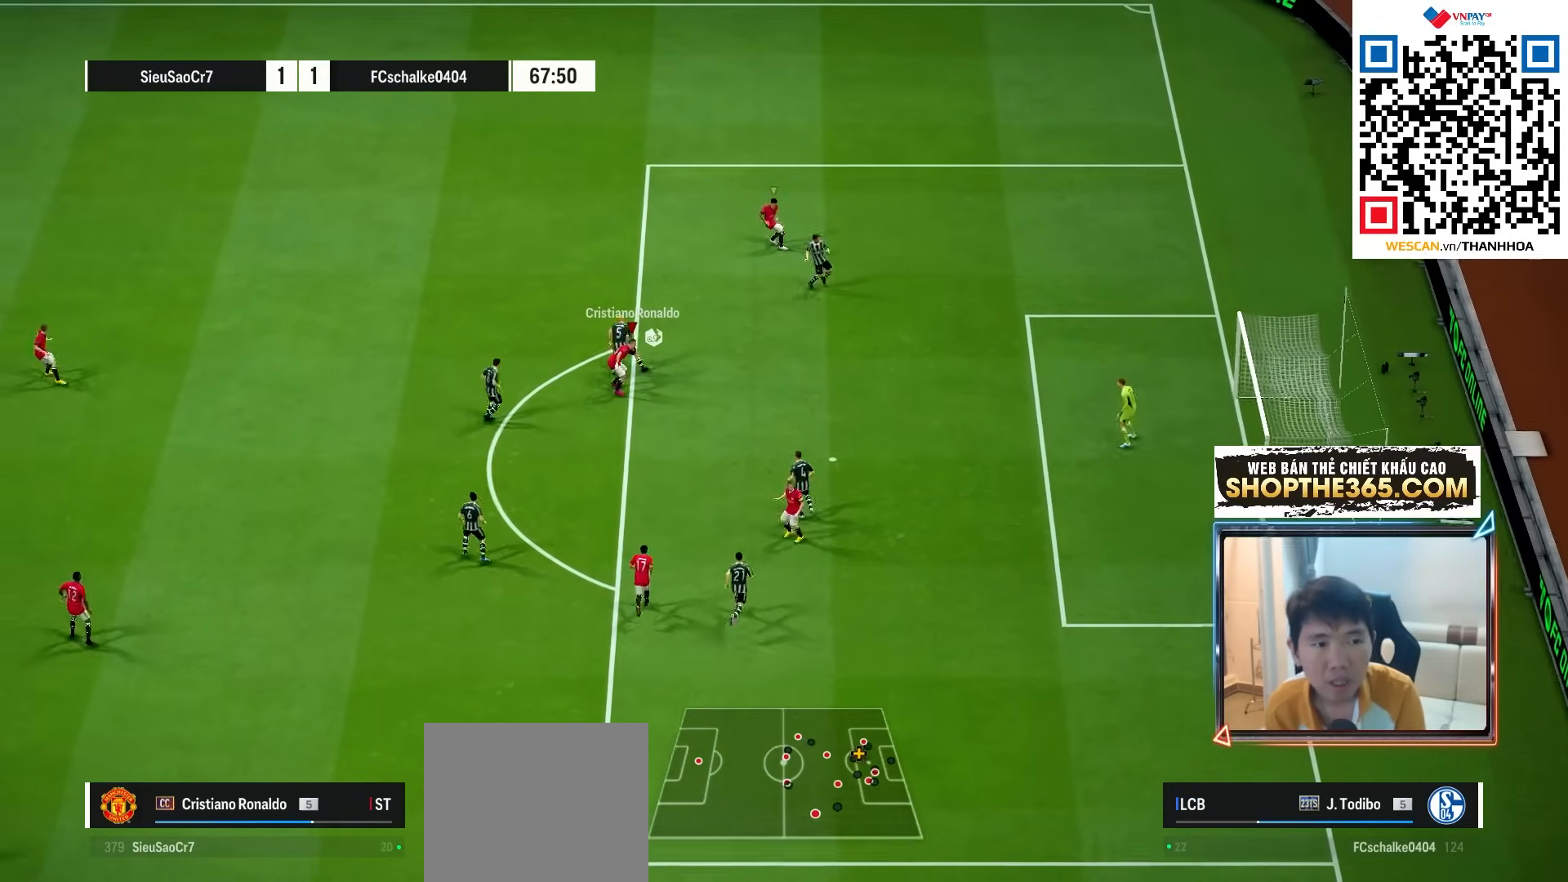
{"buttons": ["R1"], "left_stick": "up-left", "right_stick": "center", "events": []}
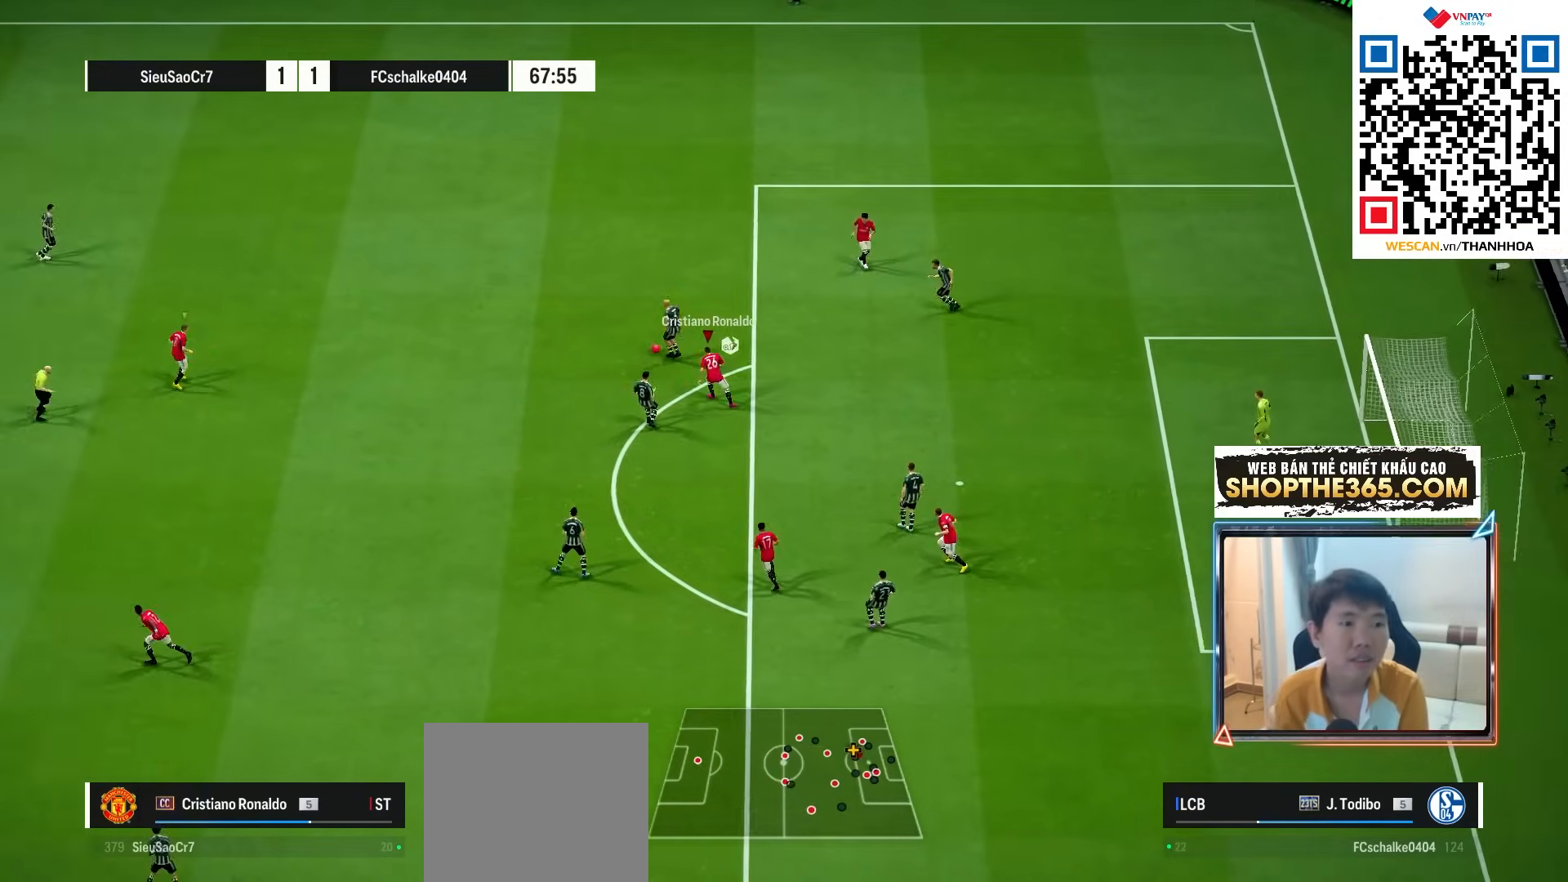
{"buttons": ["CROSS", "L1", "R1"], "left_stick": "center", "right_stick": "center", "events": [[383, "CROSS", "down"], [400, "L1", "down"], [483, "left_stick", "center"]]}
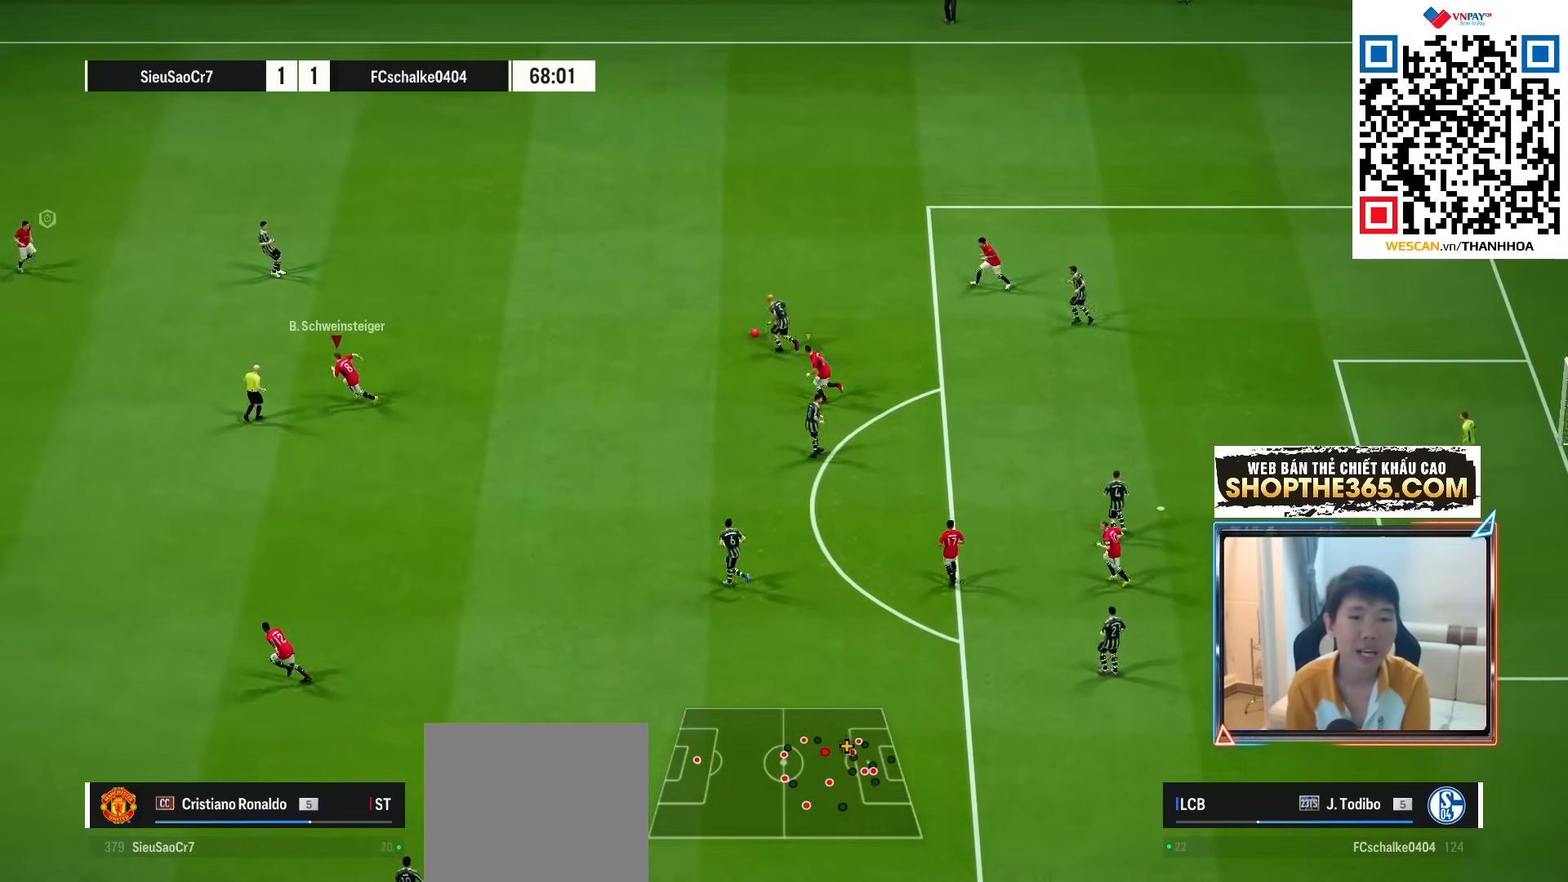
{"buttons": ["R1"], "left_stick": "up", "right_stick": "center", "events": [[50, "L1", "up"], [250, "left_stick", "up-left"], [300, "CROSS", "up"], [367, "left_stick", "up"]]}
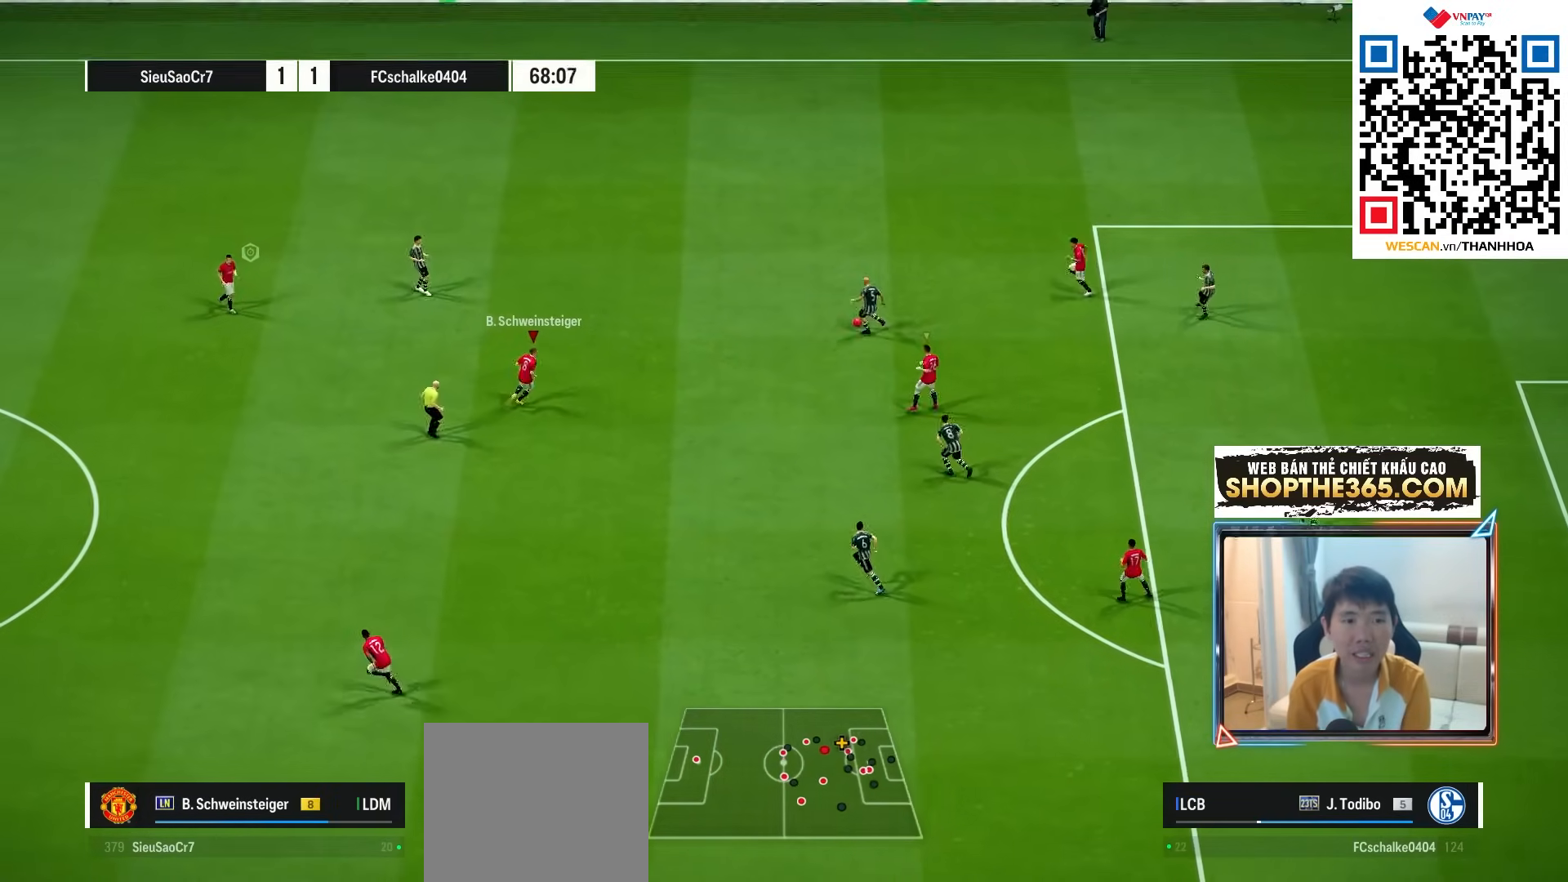
{"buttons": ["R1"], "left_stick": "up-left", "right_stick": "center", "events": [[417, "left_stick", "up-left"]]}
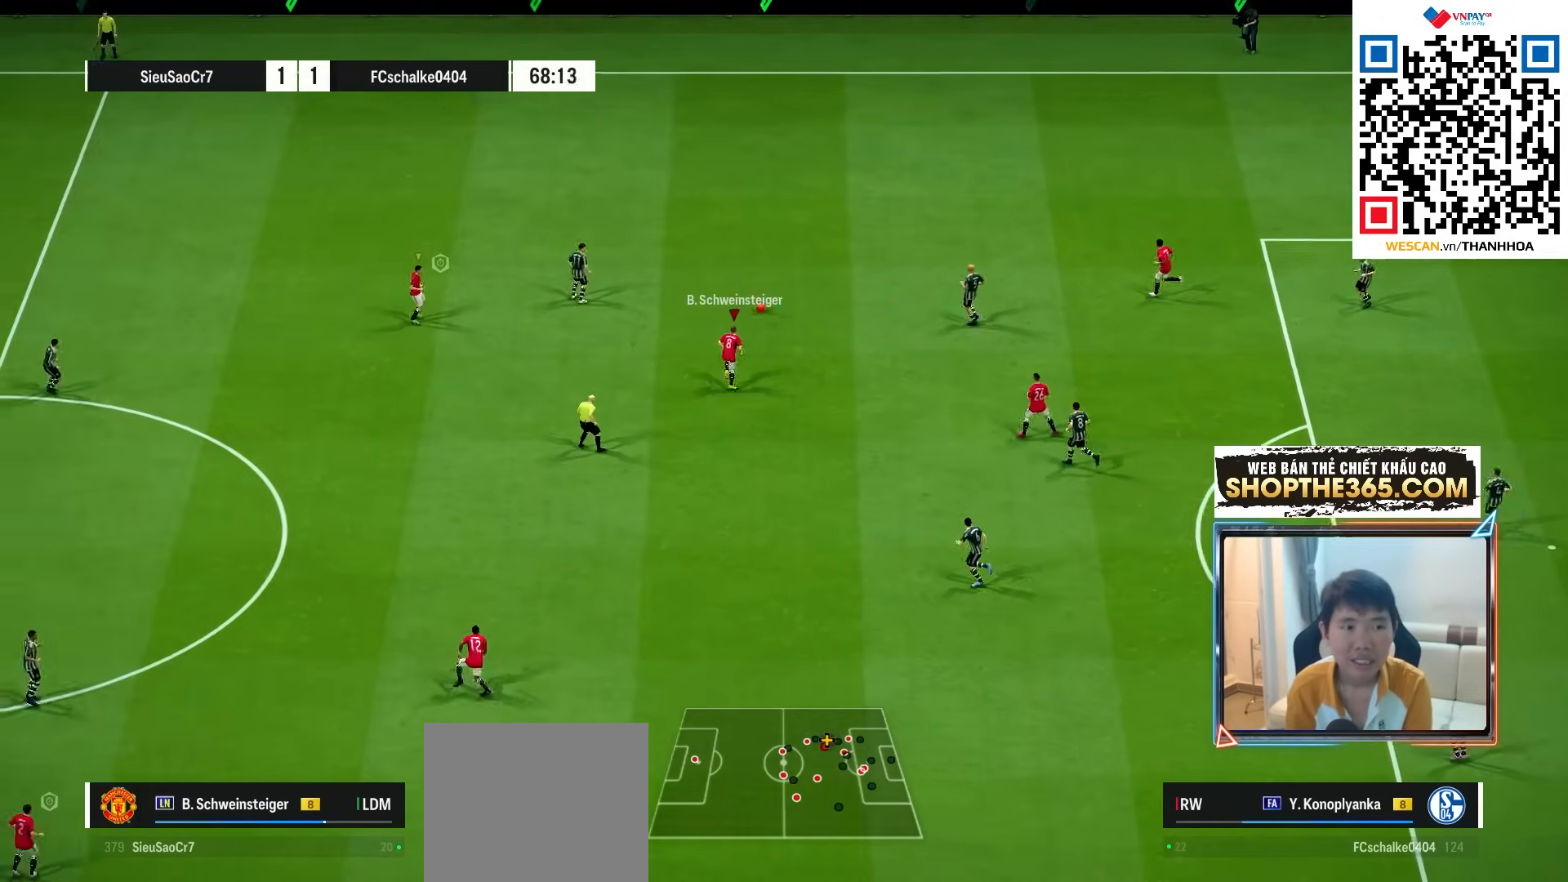
{"buttons": ["R1", "R2"], "left_stick": "up", "right_stick": "center", "events": [[383, "R2", "down"], [500, "left_stick", "up"]]}
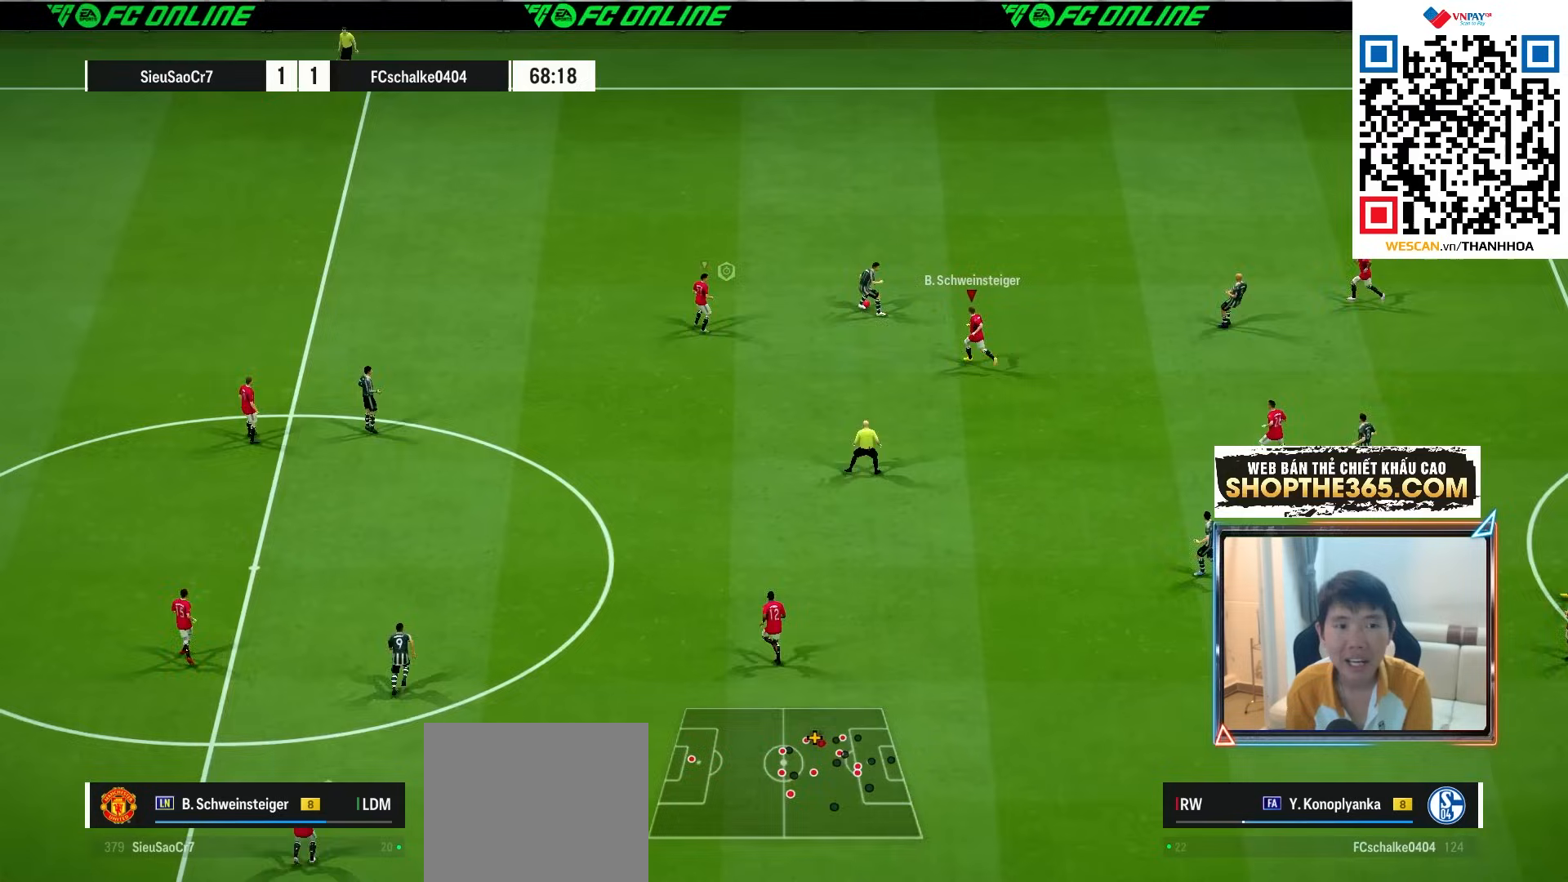
{"buttons": ["R1", "R2"], "left_stick": "up", "right_stick": "center", "events": []}
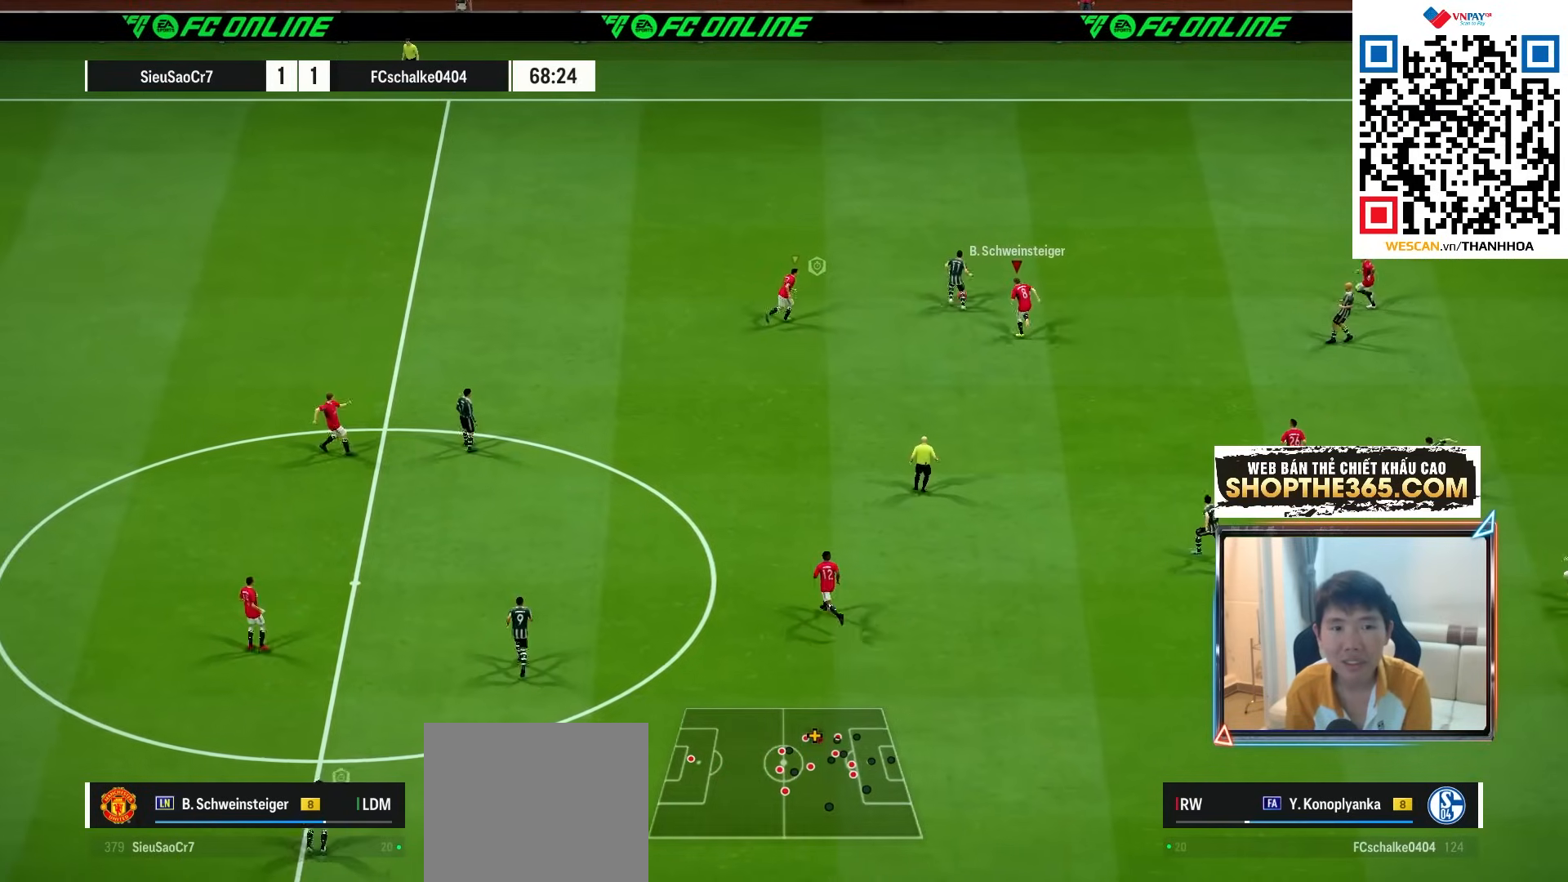
{"buttons": ["SQUARE", "R1", "R2"], "left_stick": "up", "right_stick": "center", "events": [[300, "SQUARE", "down"]]}
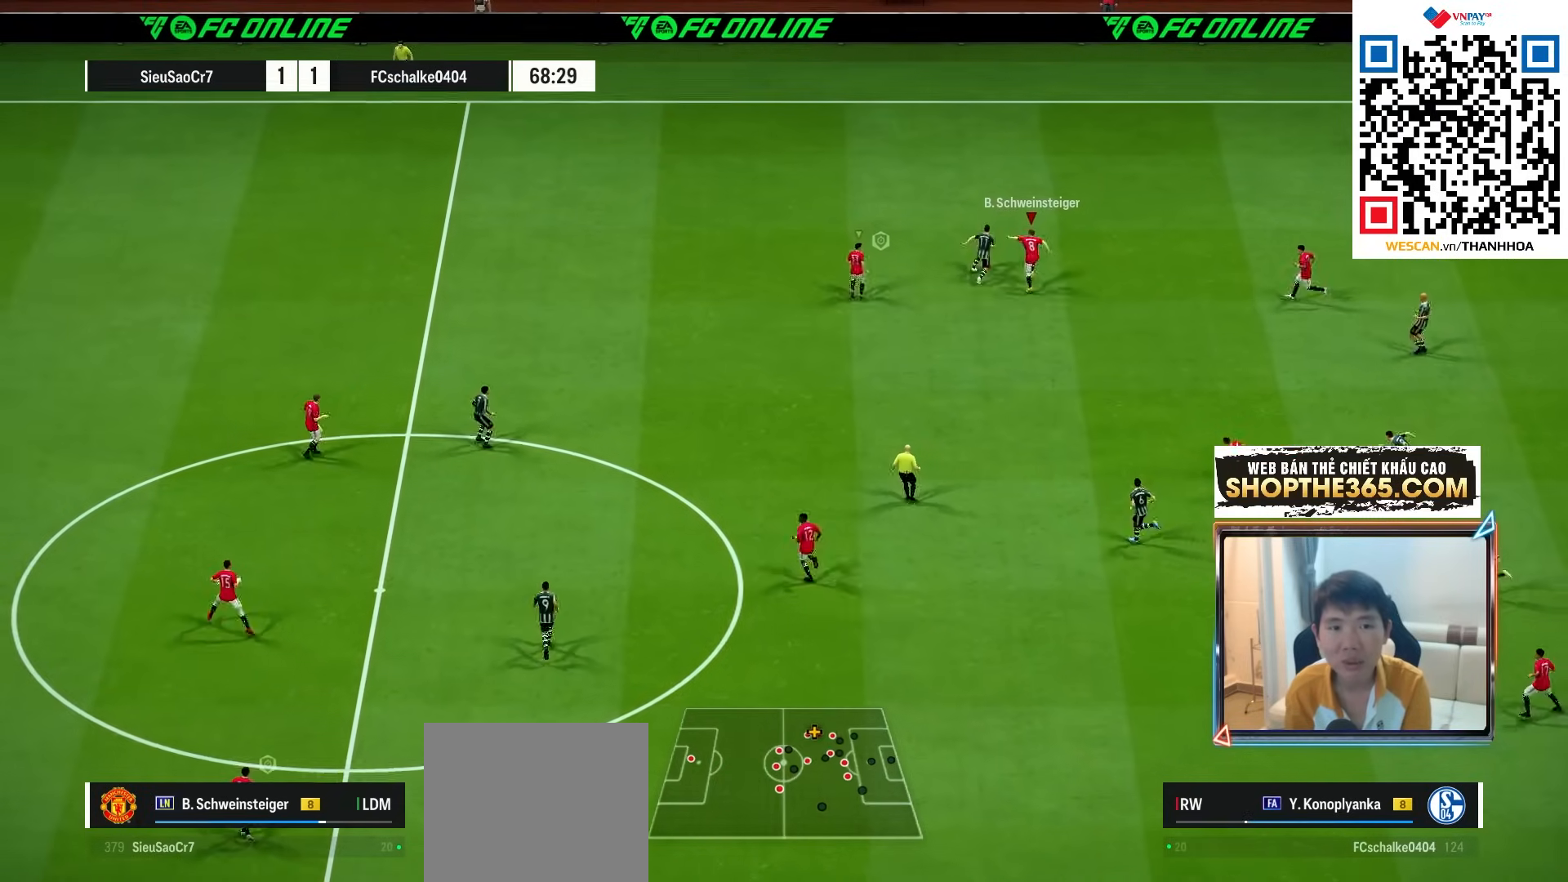
{"buttons": [], "left_stick": "center", "right_stick": "center", "events": [[317, "SQUARE", "up"], [500, "R1", "up"], [500, "R2", "up"], [500, "left_stick", "center"]]}
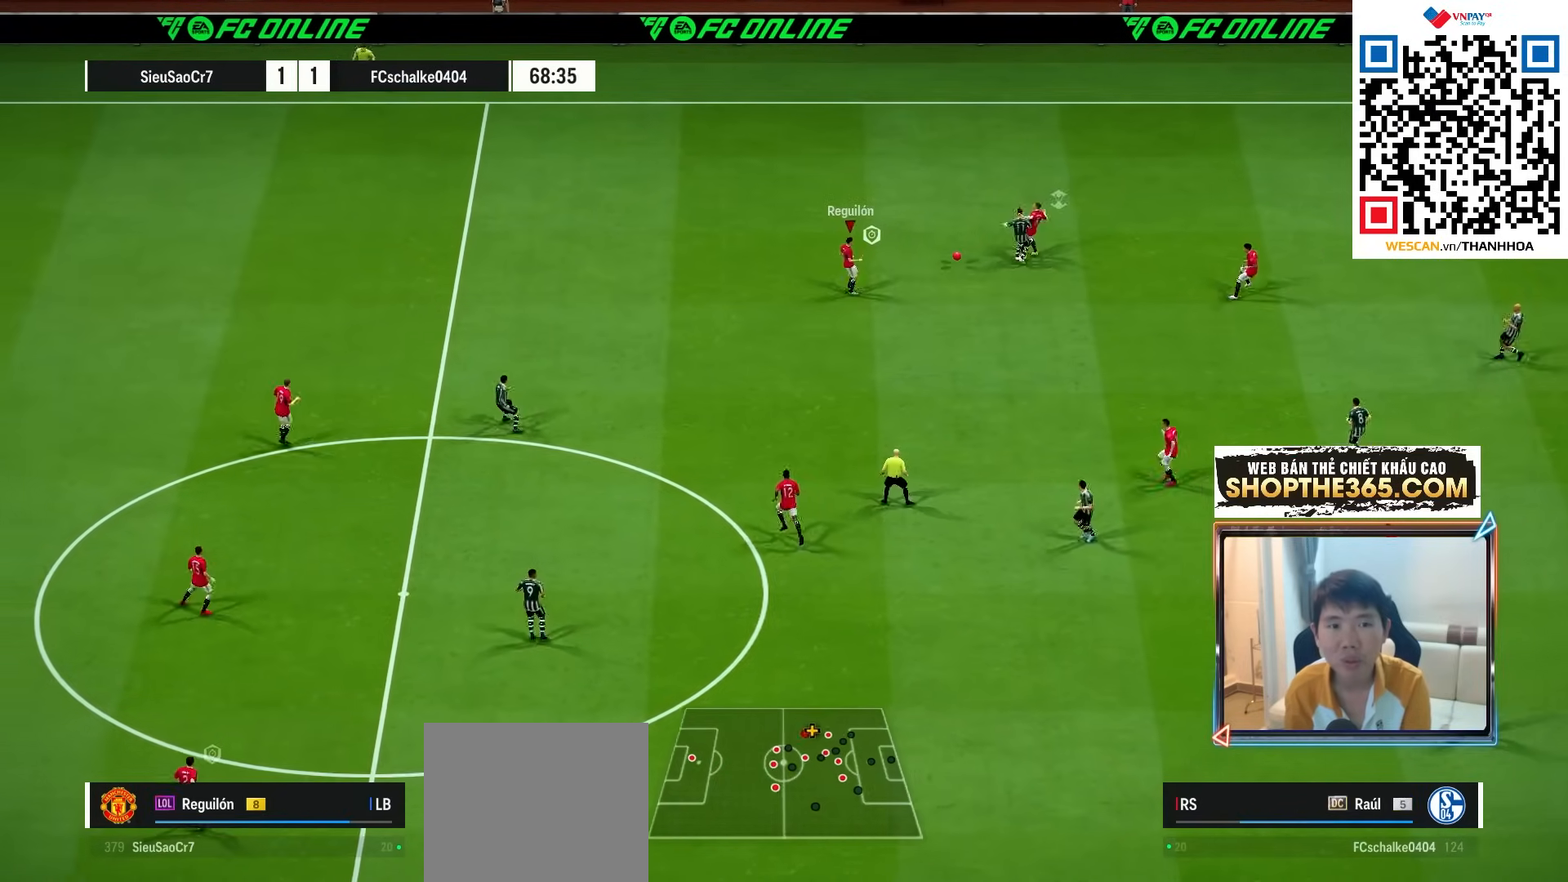
{"buttons": [], "left_stick": "down-right", "right_stick": "center", "events": [[33, "left_stick", "down-right"], [300, "CROSS", "down"], [400, "CROSS", "up"]]}
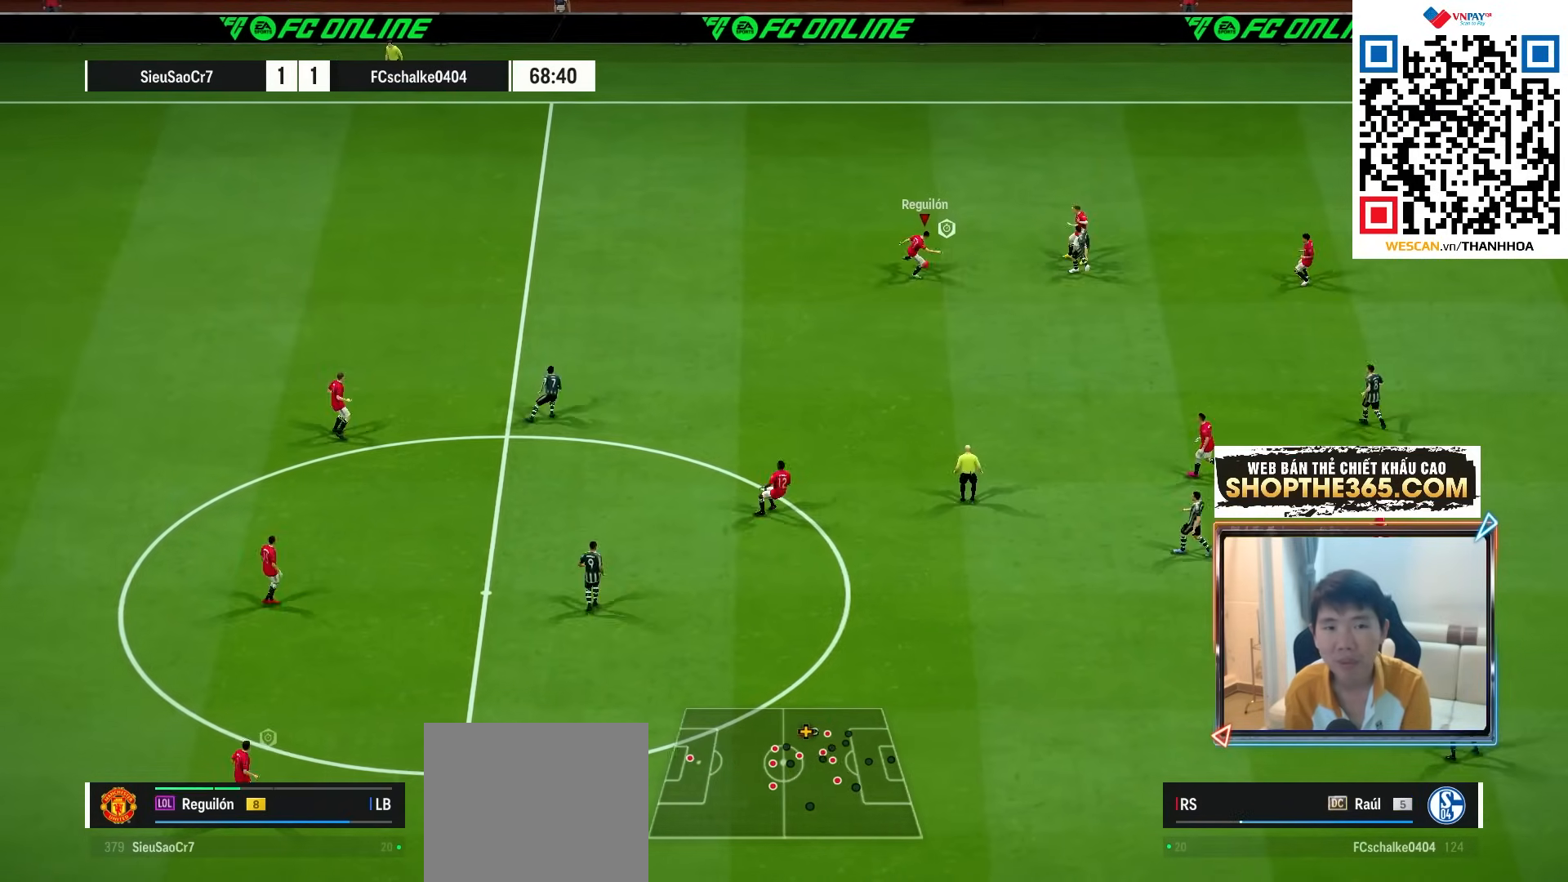
{"buttons": [], "left_stick": "down-right", "right_stick": "center", "events": [[217, "left_stick", "center"], [383, "left_stick", "down-right"]]}
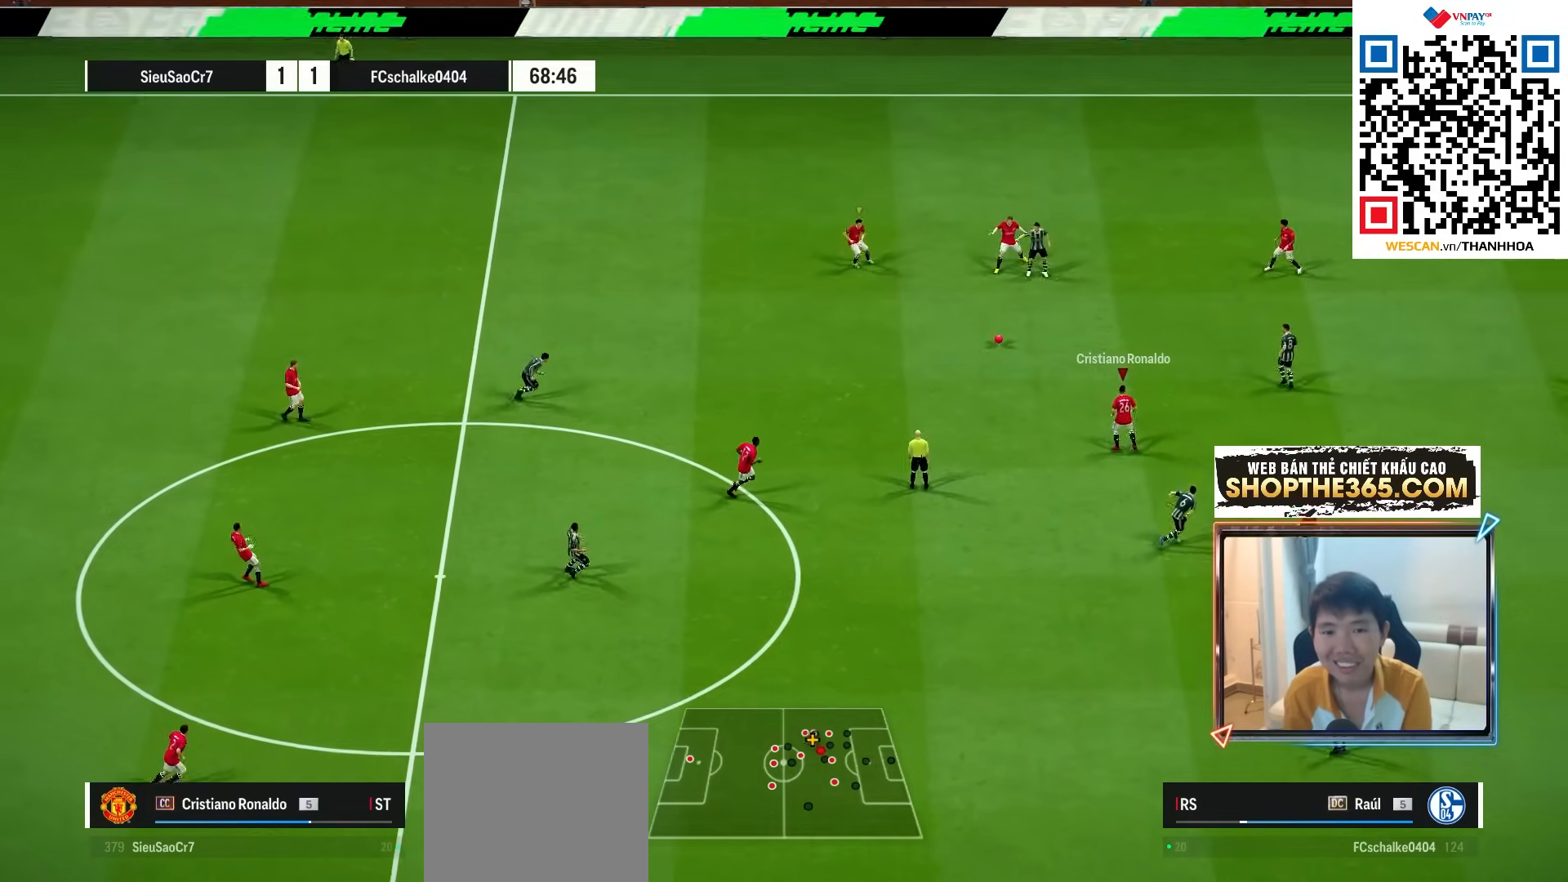
{"buttons": [], "left_stick": "right", "right_stick": "center", "events": [[283, "left_stick", "right"]]}